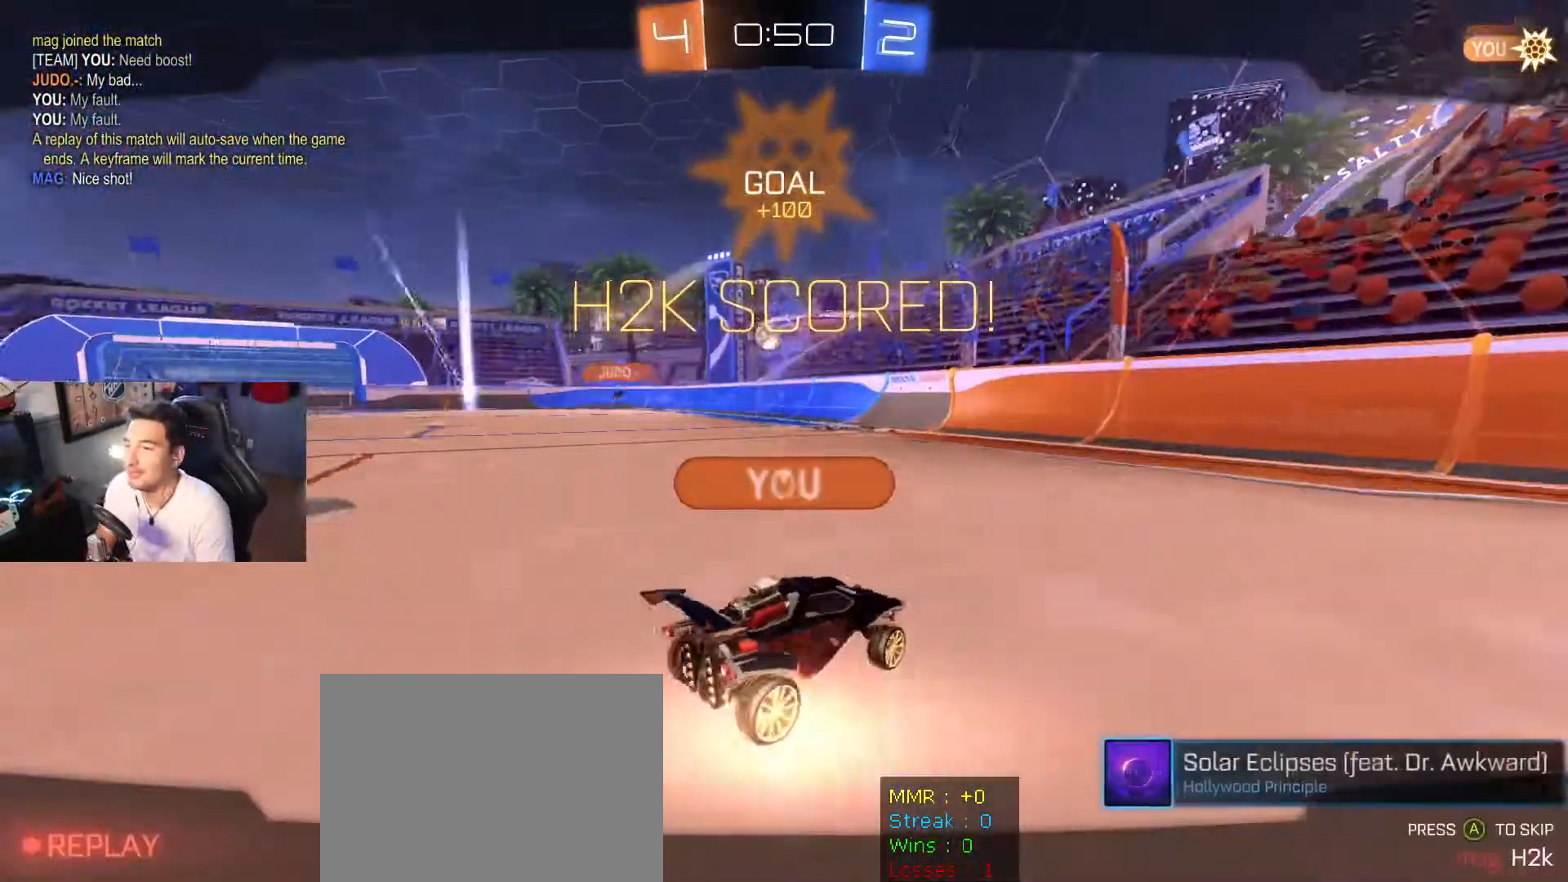
Gameplay with a controller (Xbox layout); each line is a JSON object with the inputs held at the frame after it. "events" lists button and stick changes between this image and that frame as [ms after this image, input, new state], when the widget could be followed in between.
{"buttons": [], "left_stick": "center", "right_stick": "center", "events": [[101, "SELECT", "down"], [267, "SELECT", "up"], [367, "DPAD_RIGHT", "down"], [501, "DPAD_RIGHT", "up"]]}
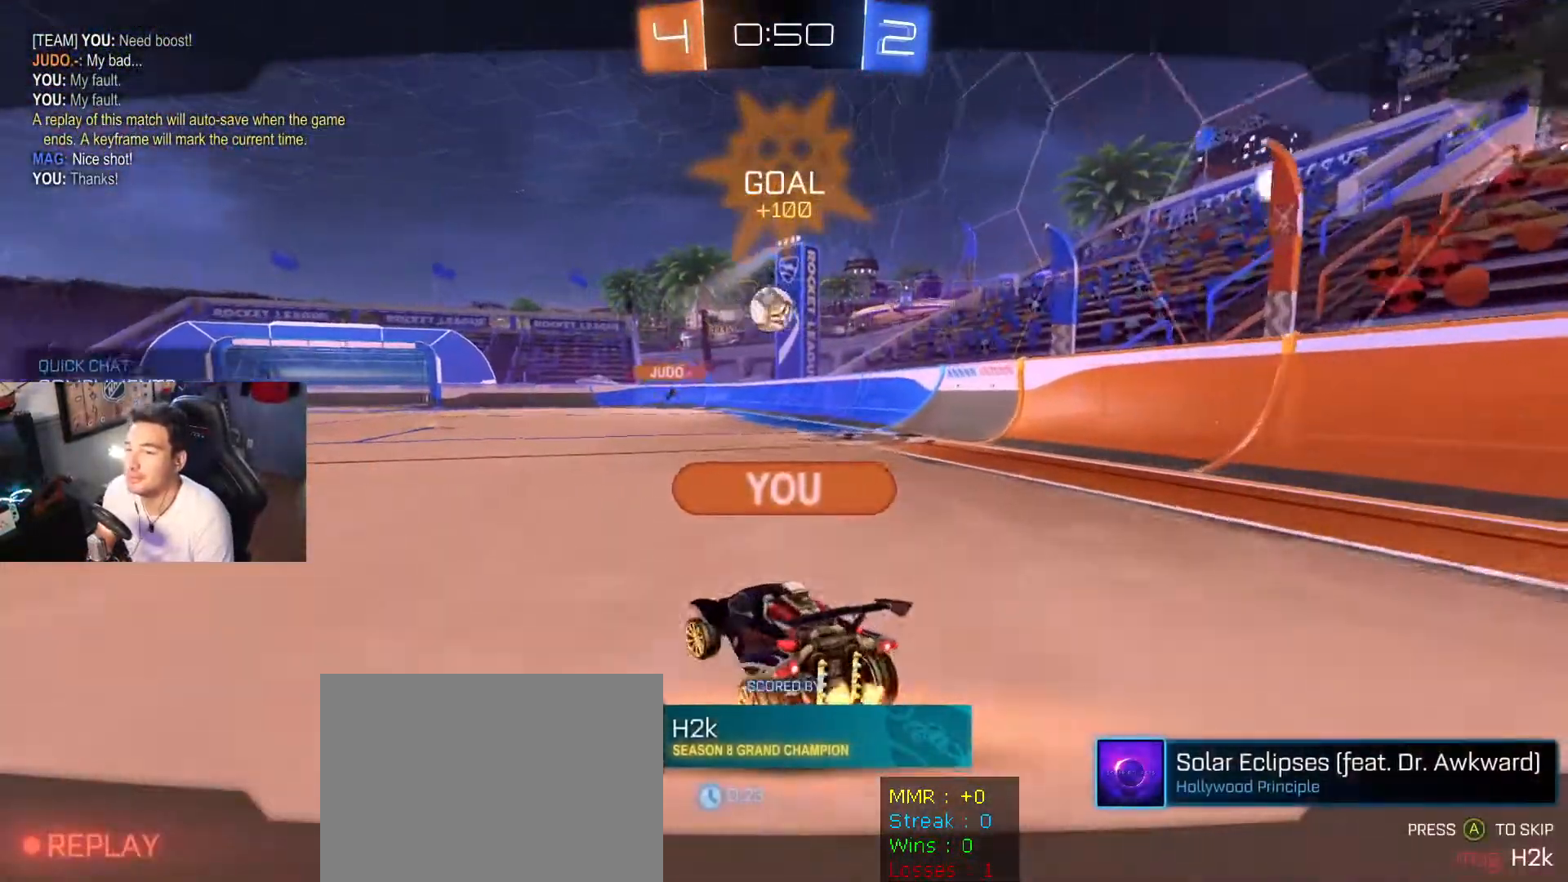
{"buttons": [], "left_stick": "center", "right_stick": "center", "events": []}
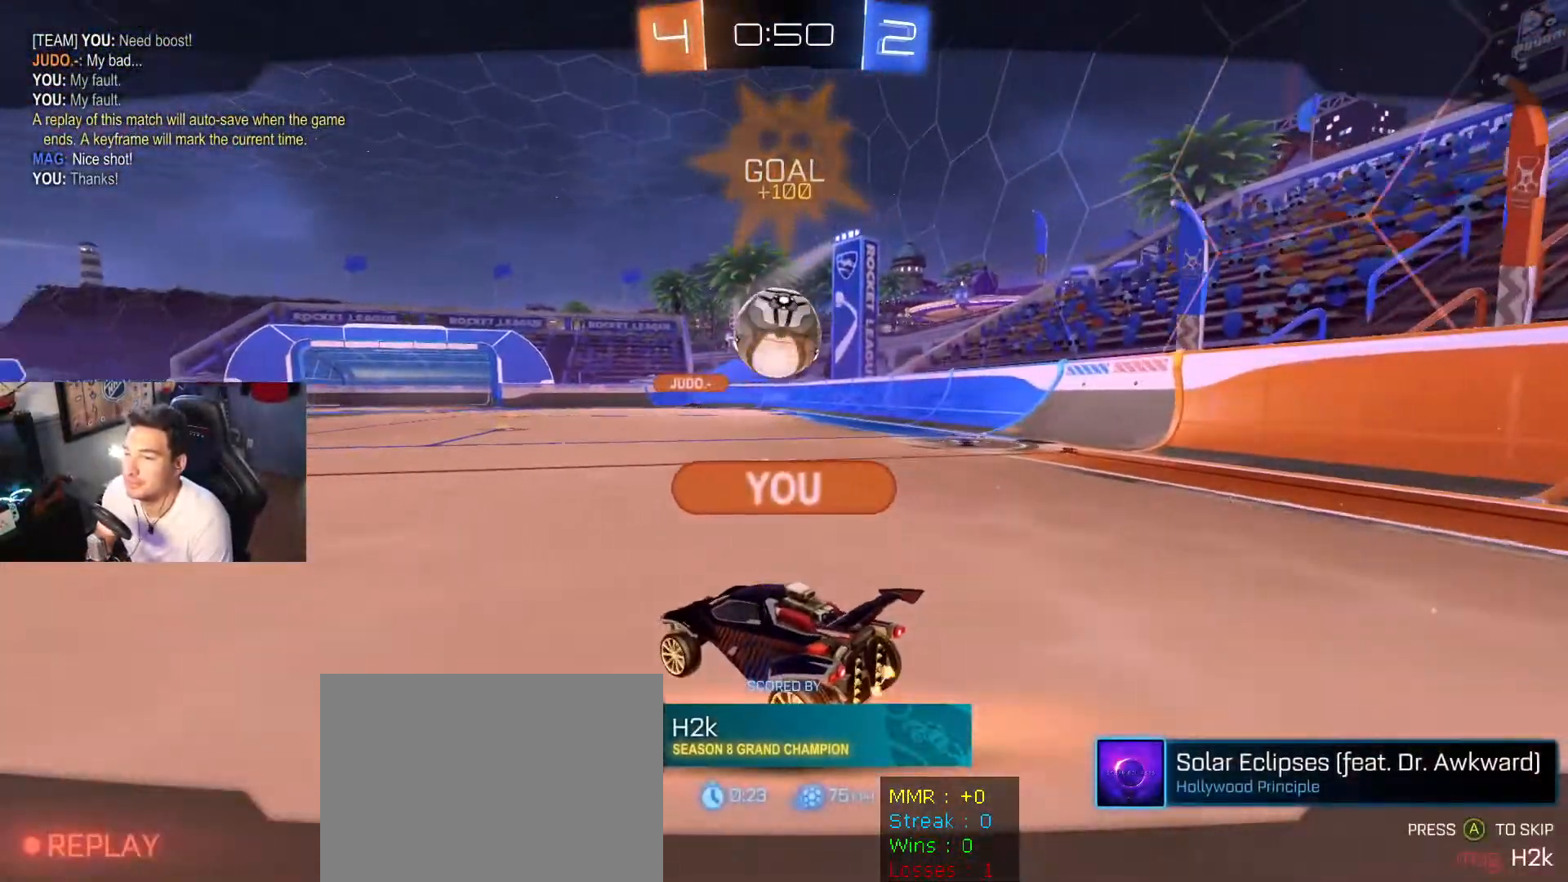
{"buttons": [], "left_stick": "center", "right_stick": "center", "events": []}
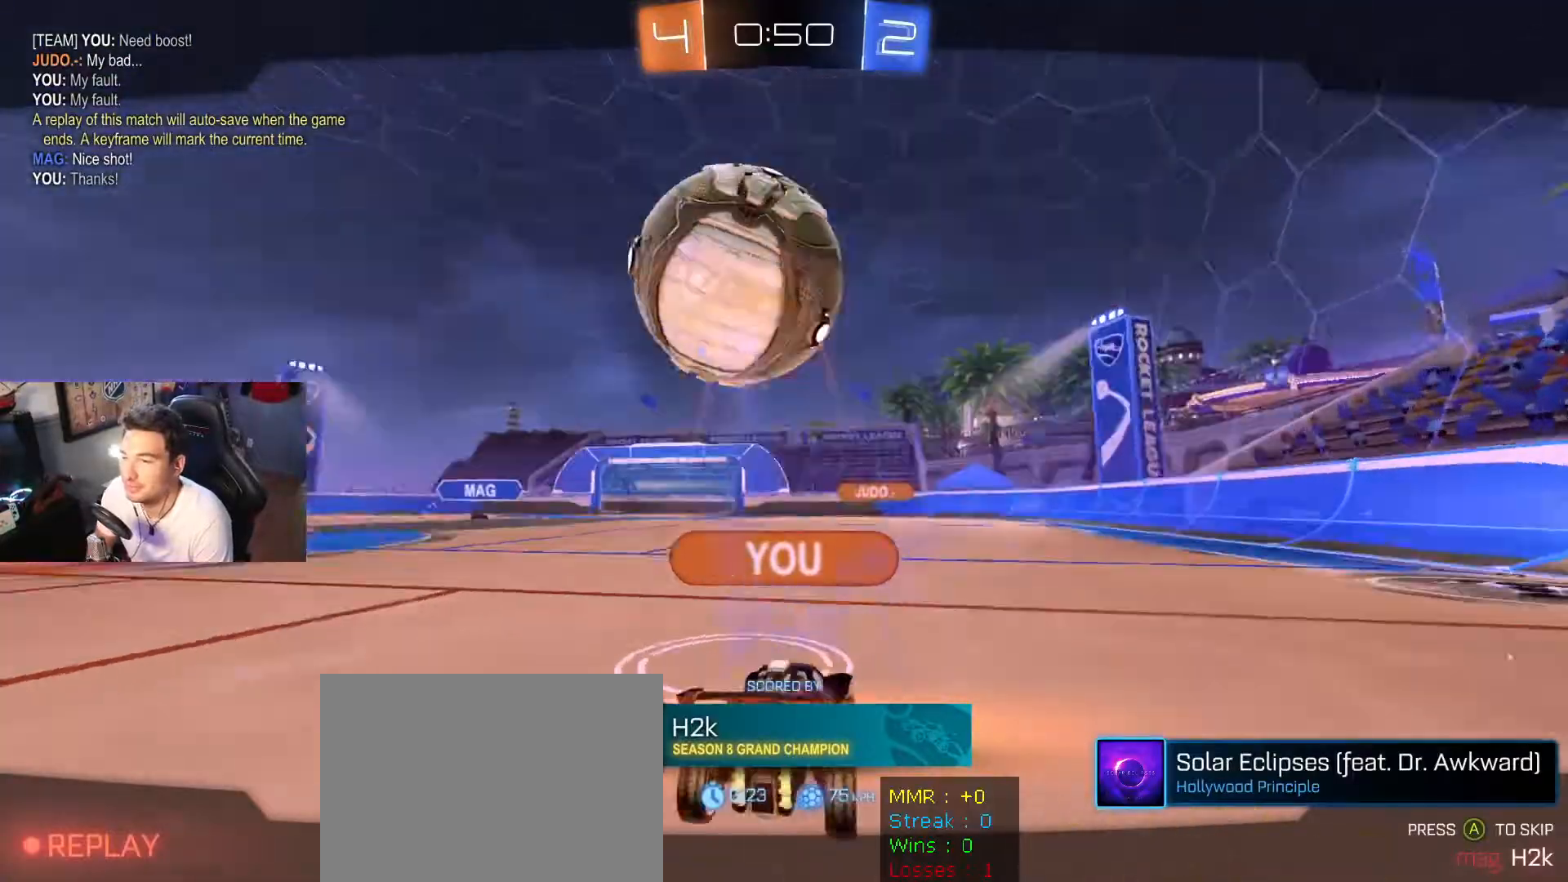
{"buttons": [], "left_stick": "center", "right_stick": "center", "events": []}
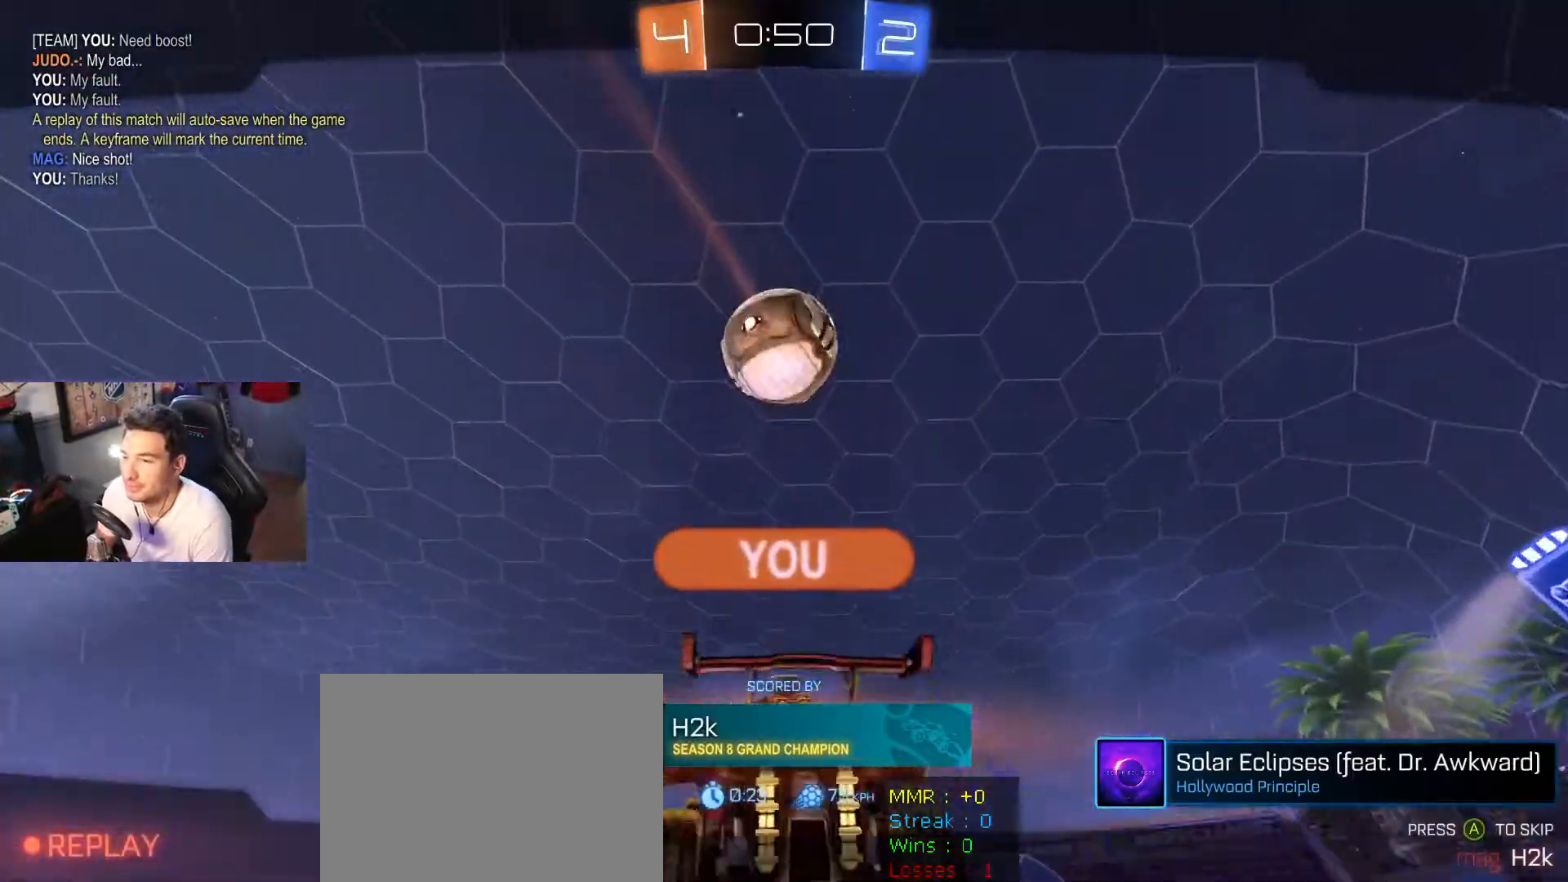
{"buttons": [], "left_stick": "center", "right_stick": "up", "events": [[401, "right_stick", "up"]]}
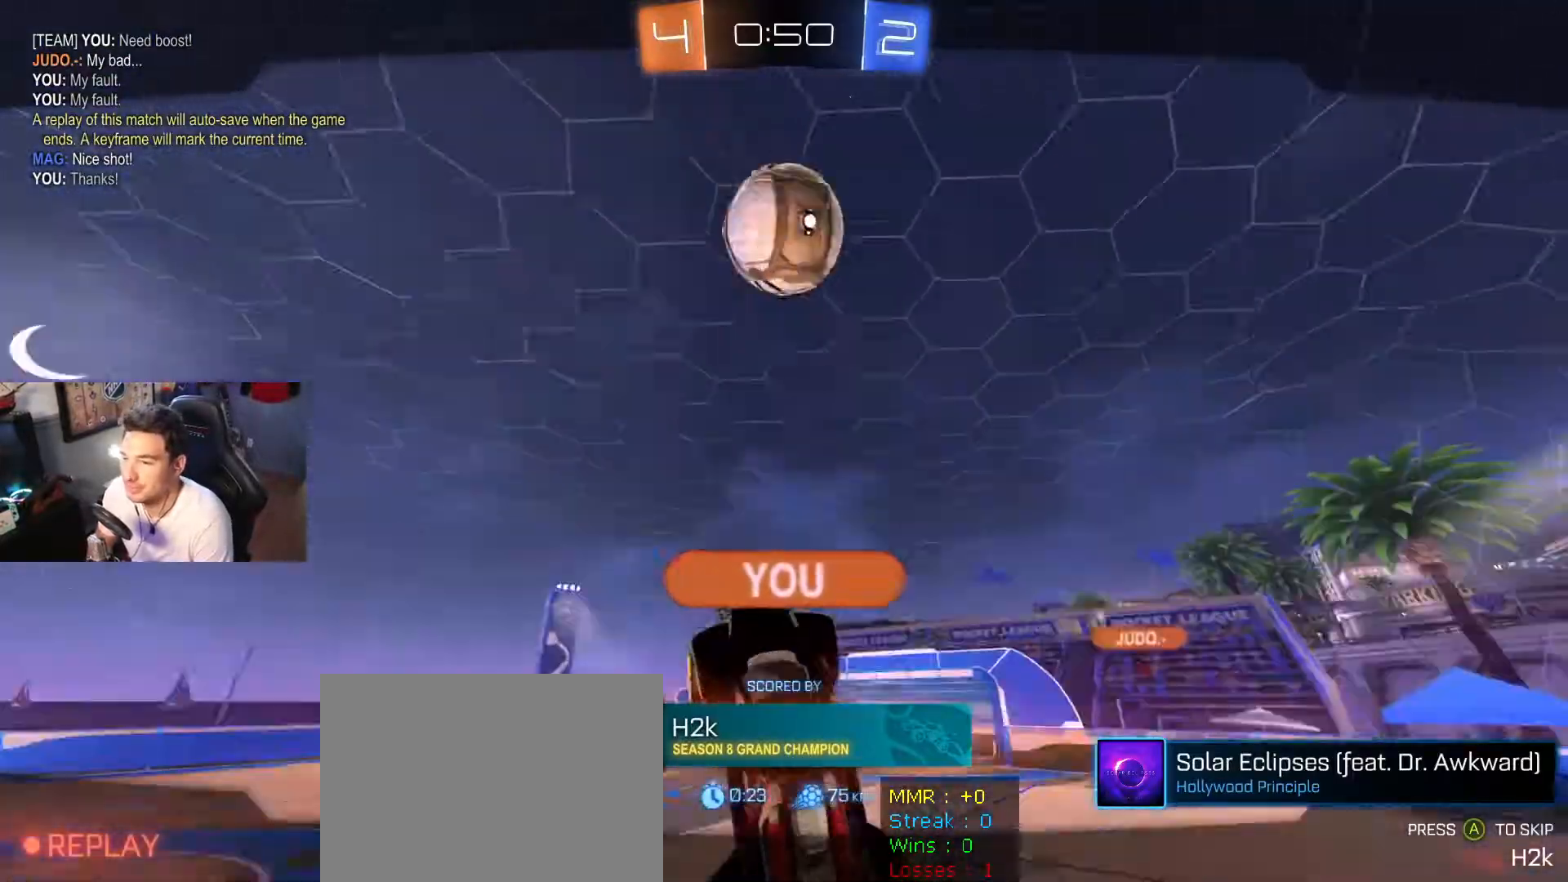
{"buttons": [], "left_stick": "center", "right_stick": "up", "events": []}
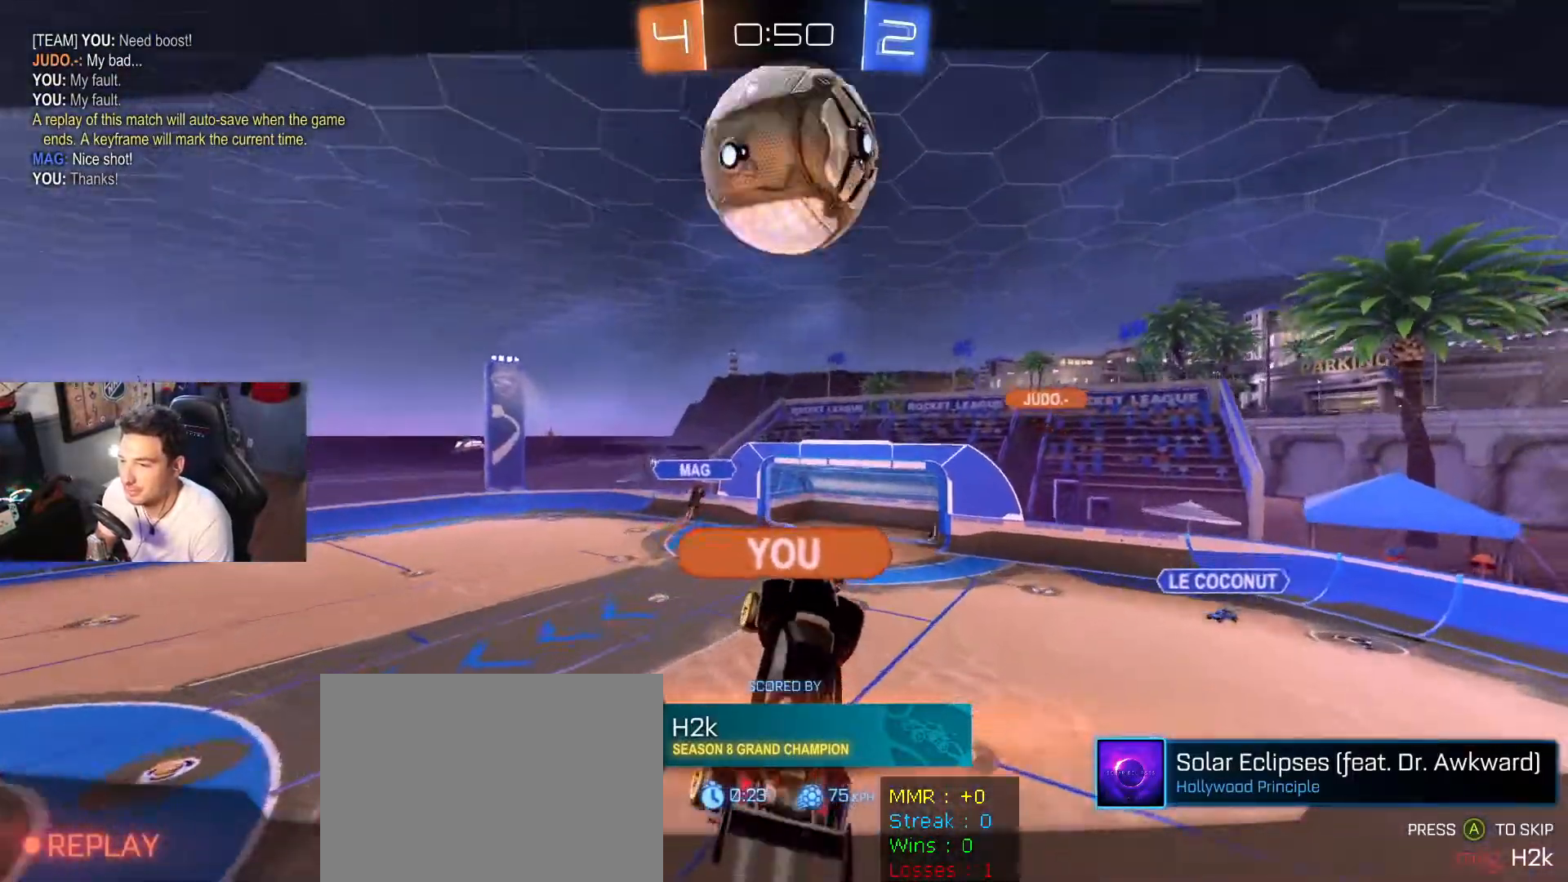
{"buttons": [], "left_stick": "center", "right_stick": "up", "events": []}
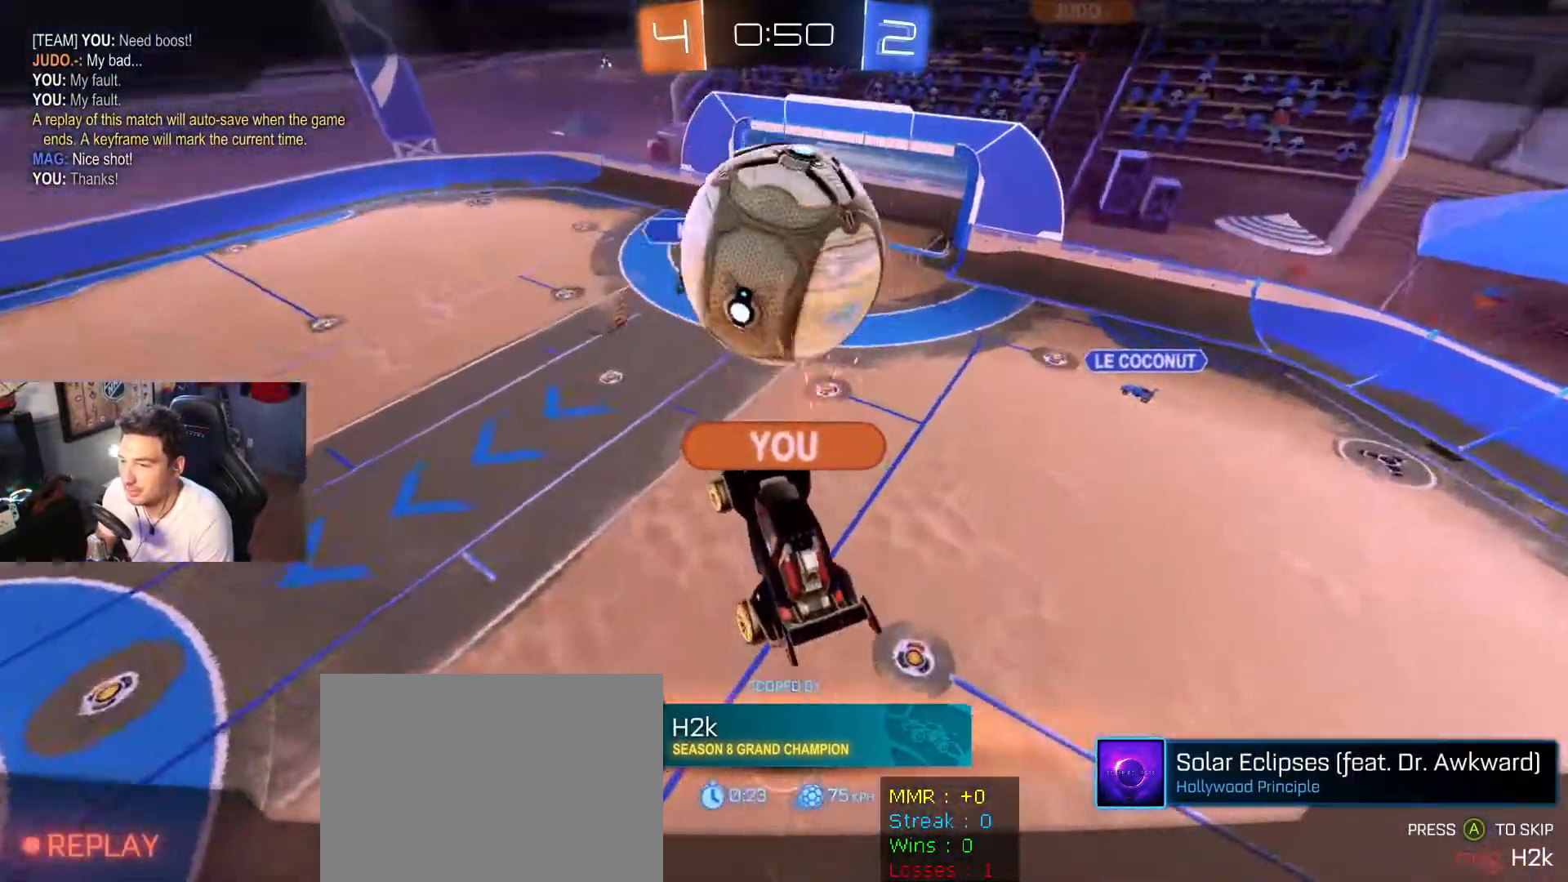
{"buttons": [], "left_stick": "center", "right_stick": "center", "events": [[267, "right_stick", "center"]]}
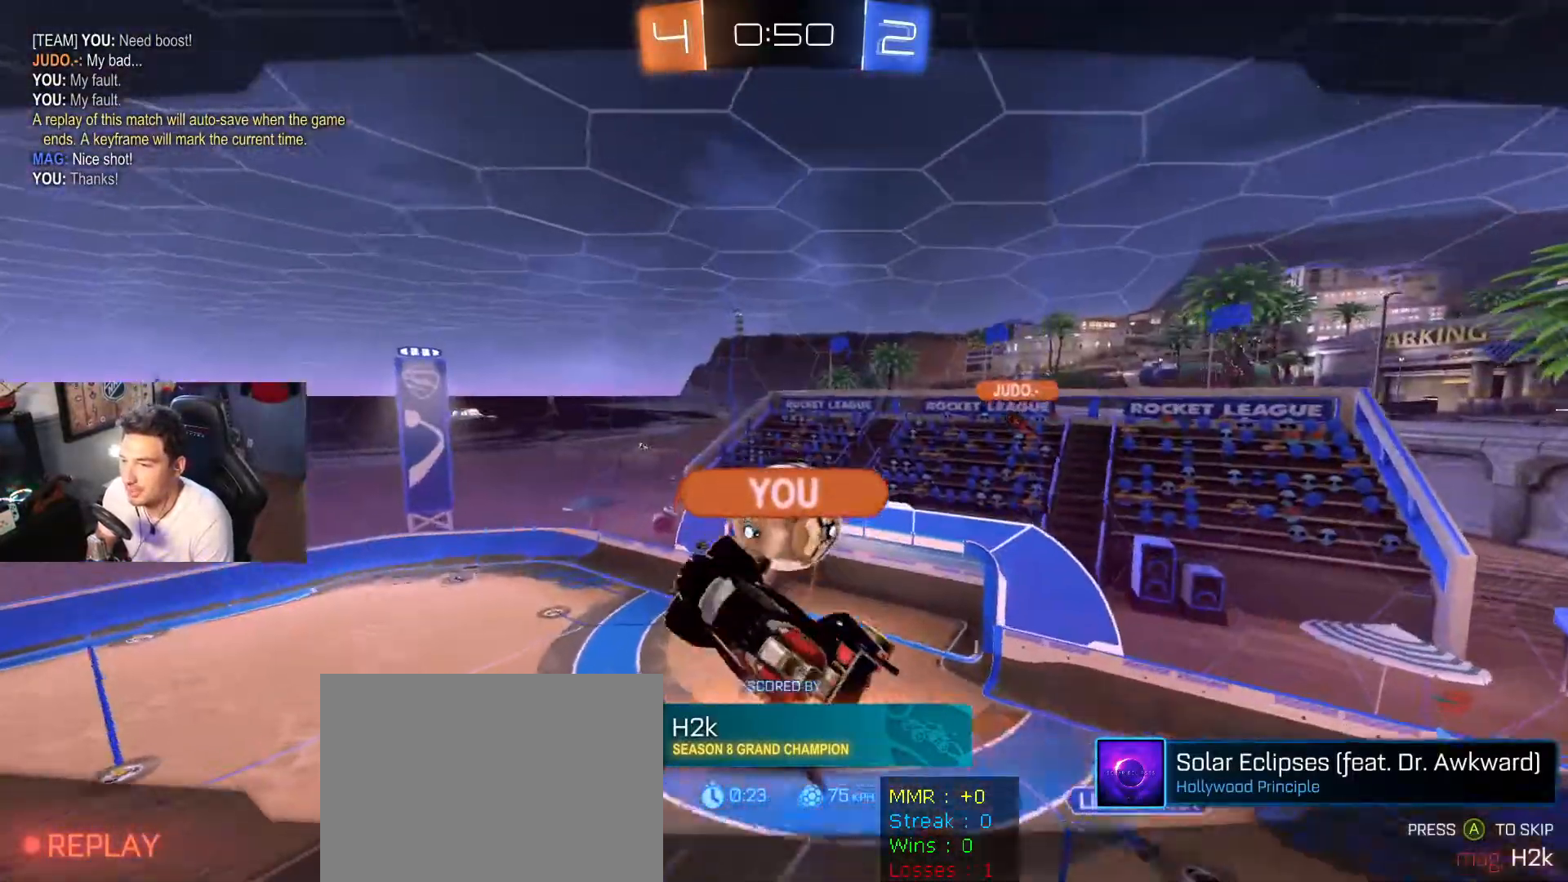
{"buttons": [], "left_stick": "center", "right_stick": "center", "events": []}
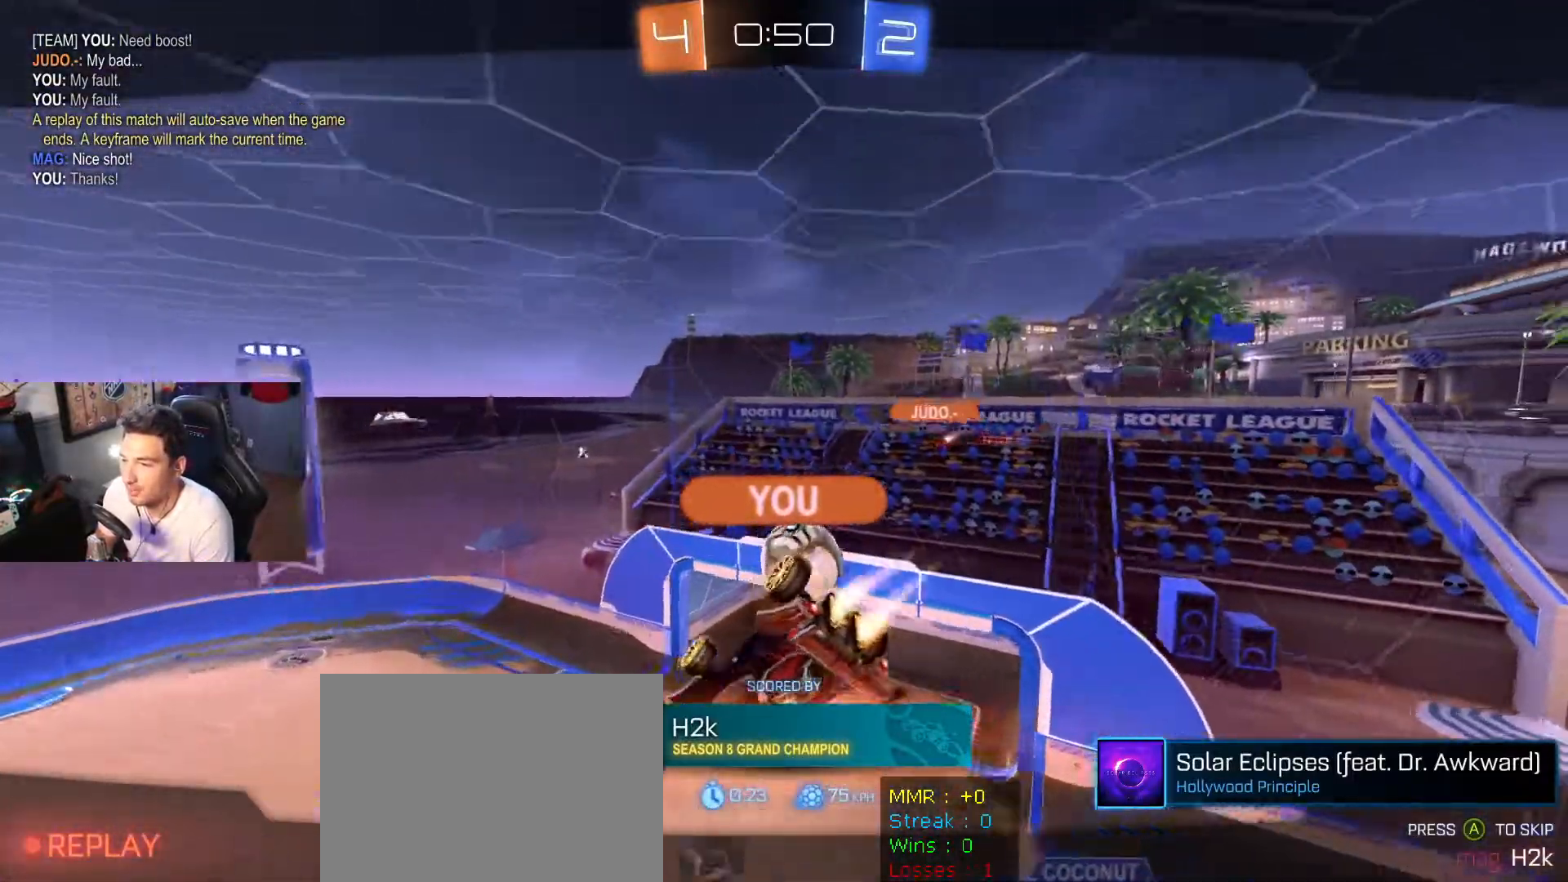
{"buttons": [], "left_stick": "center", "right_stick": "center", "events": []}
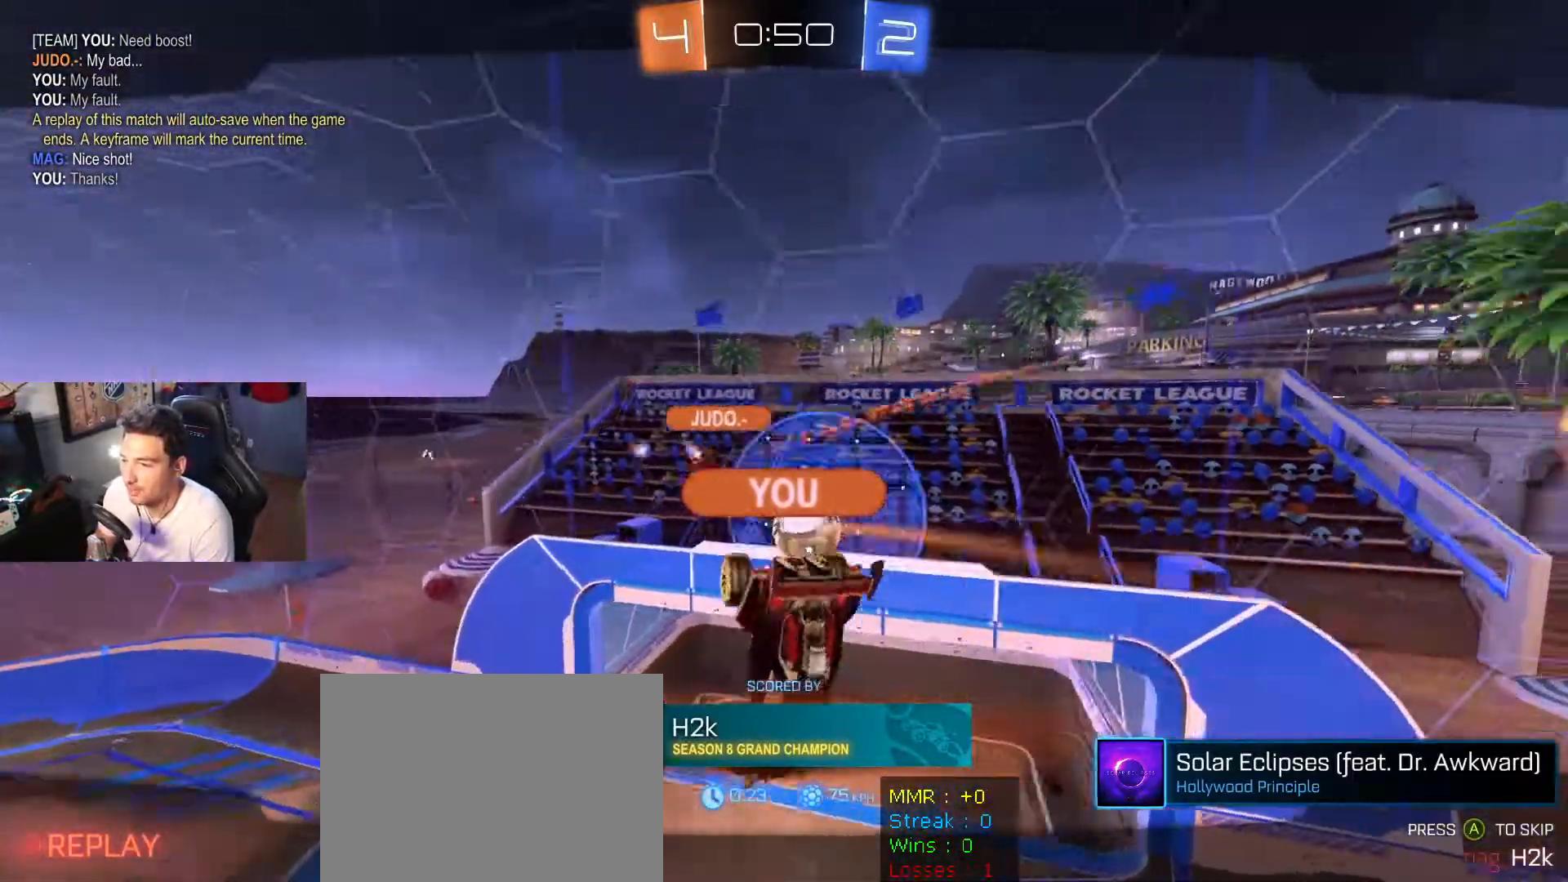
{"buttons": [], "left_stick": "center", "right_stick": "center", "events": []}
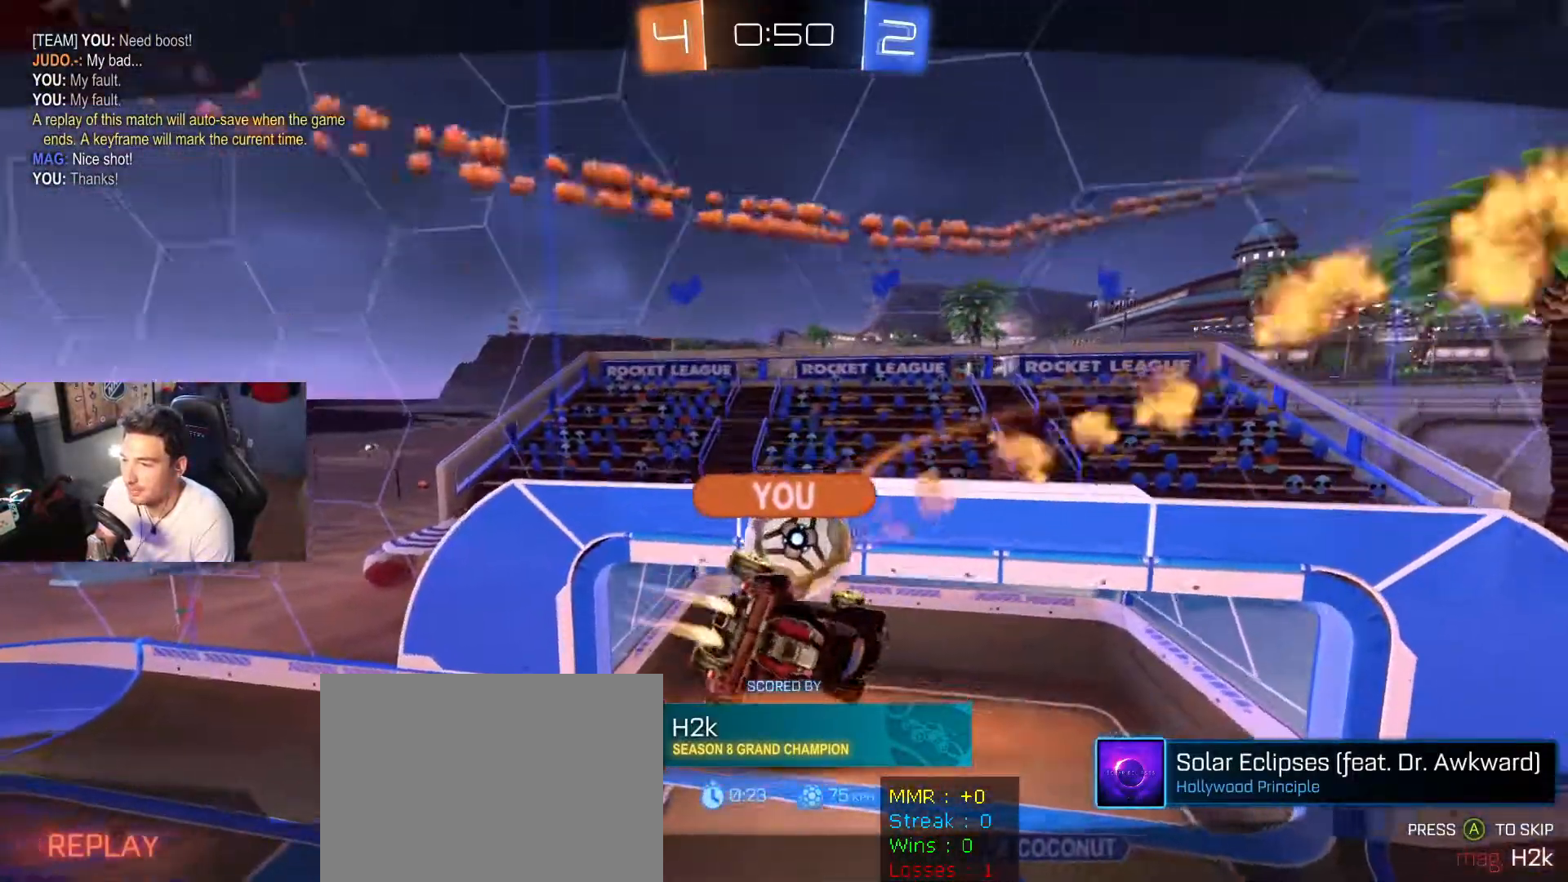
{"buttons": [], "left_stick": "center", "right_stick": "center", "events": []}
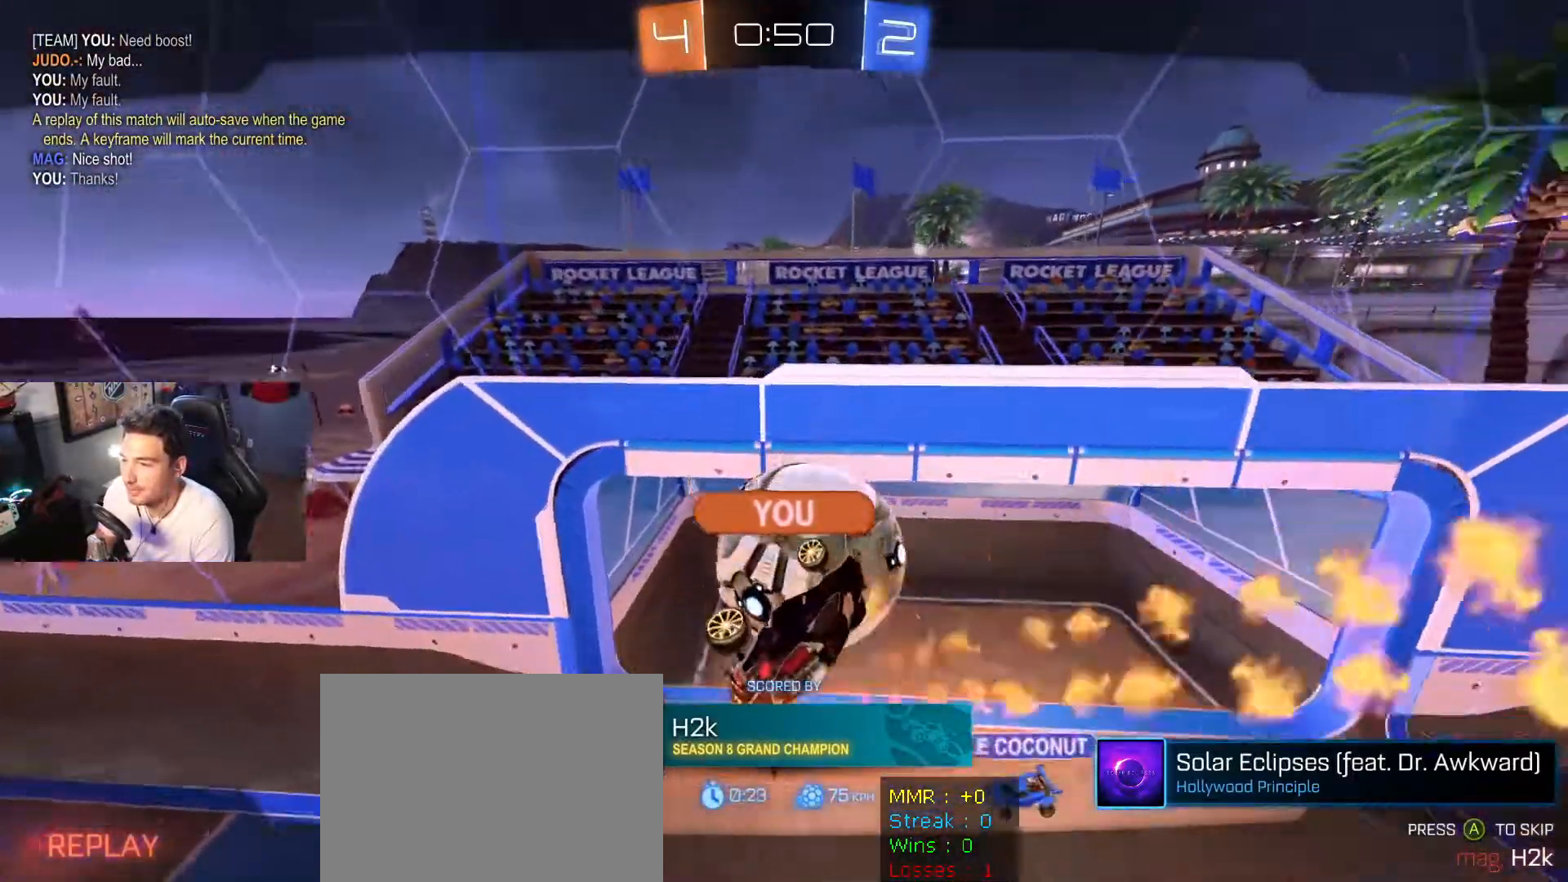
{"buttons": [], "left_stick": "center", "right_stick": "center", "events": []}
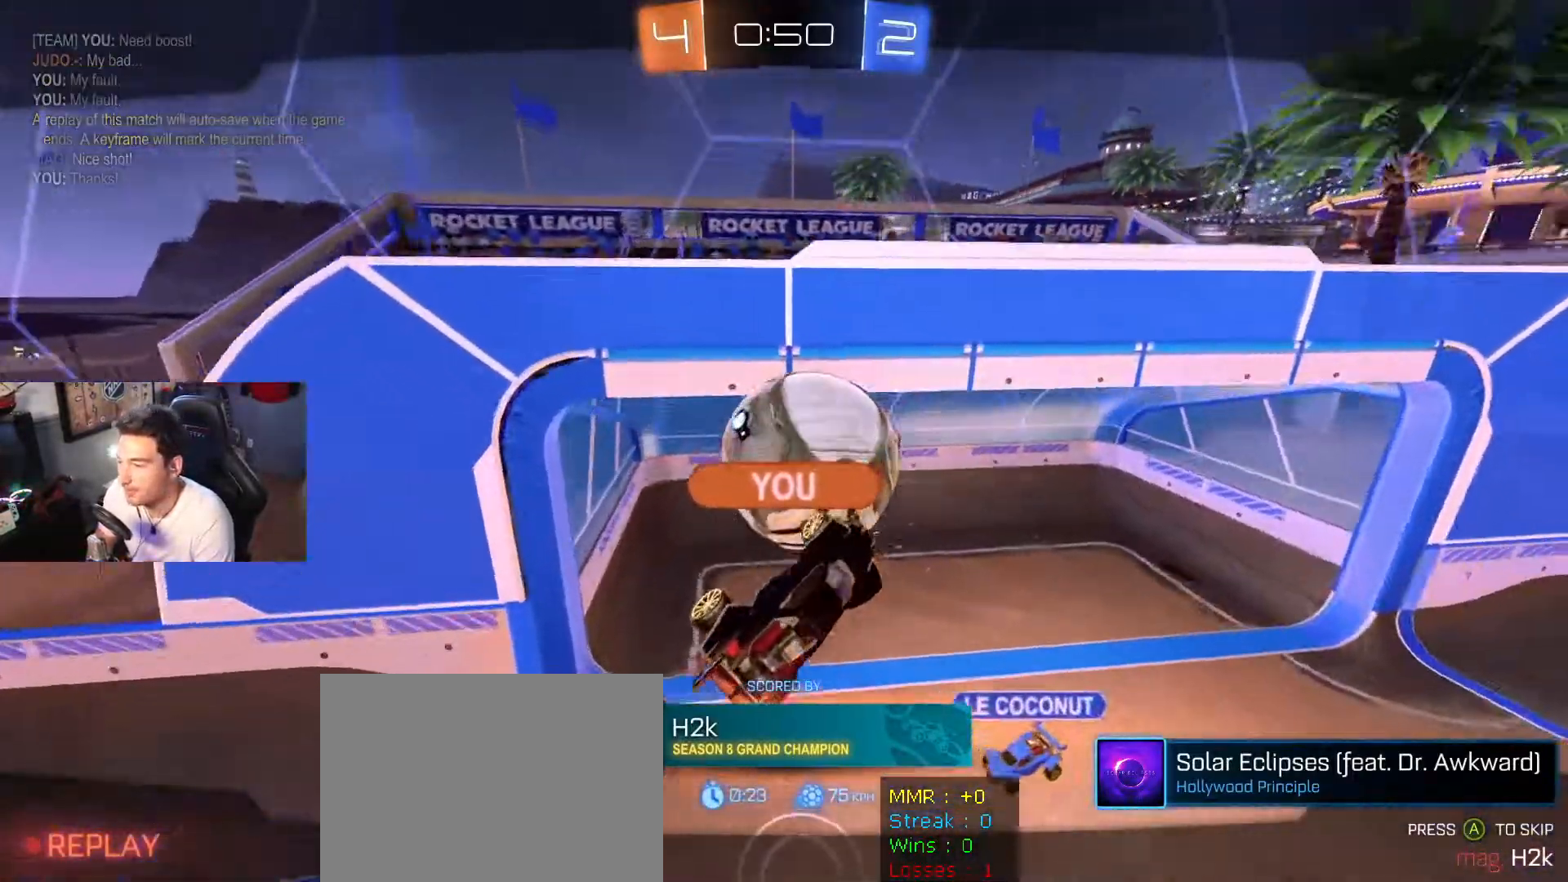
{"buttons": [], "left_stick": "center", "right_stick": "center", "events": []}
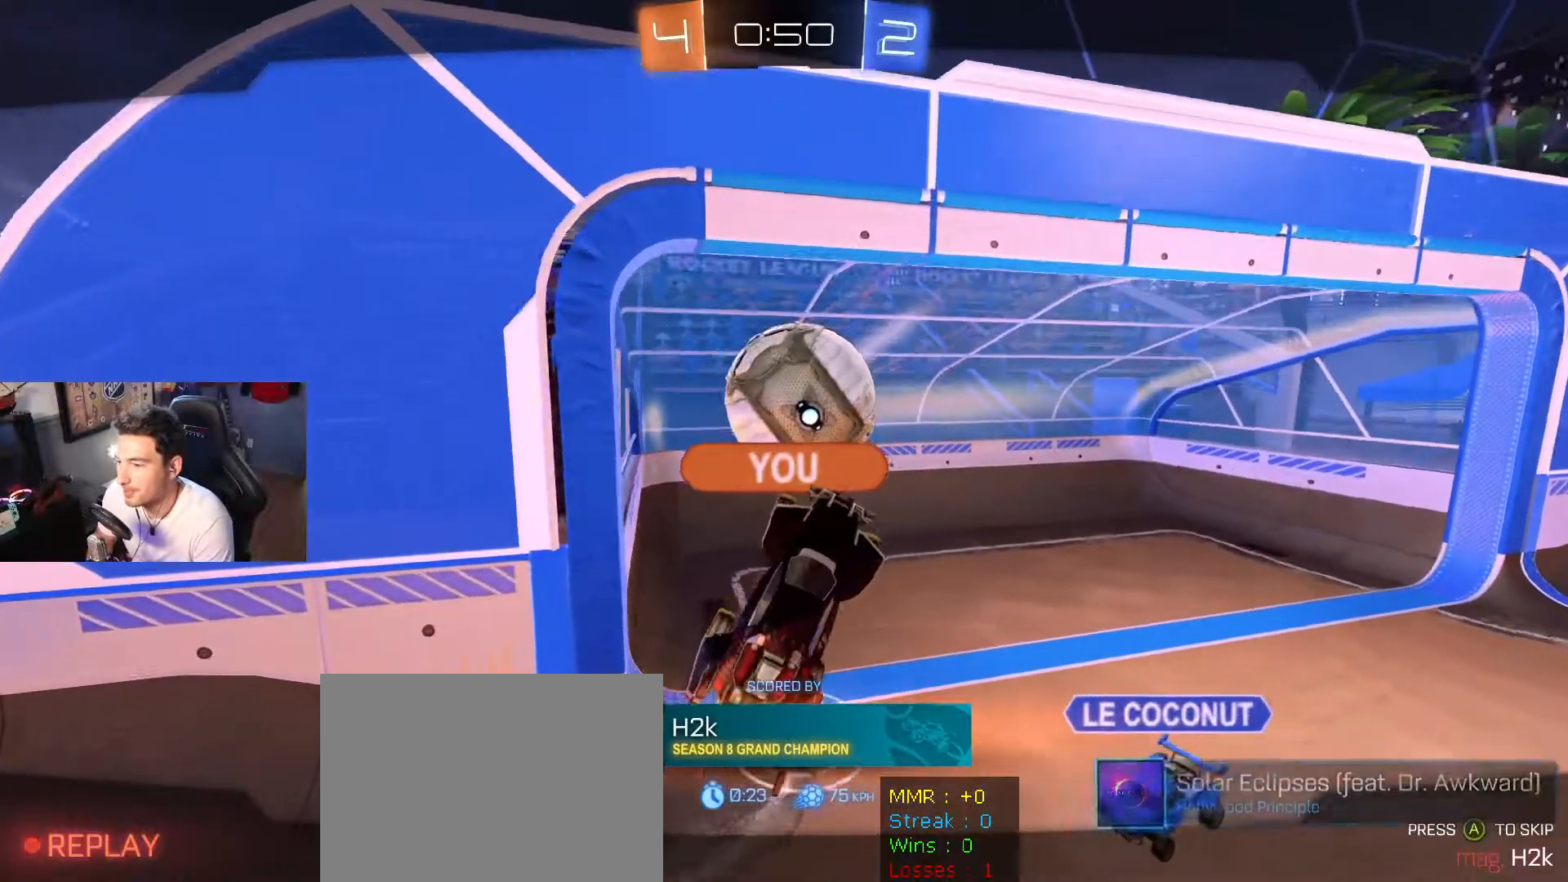
{"buttons": ["L3"], "left_stick": "center", "right_stick": "center", "events": [[501, "L3", "down"]]}
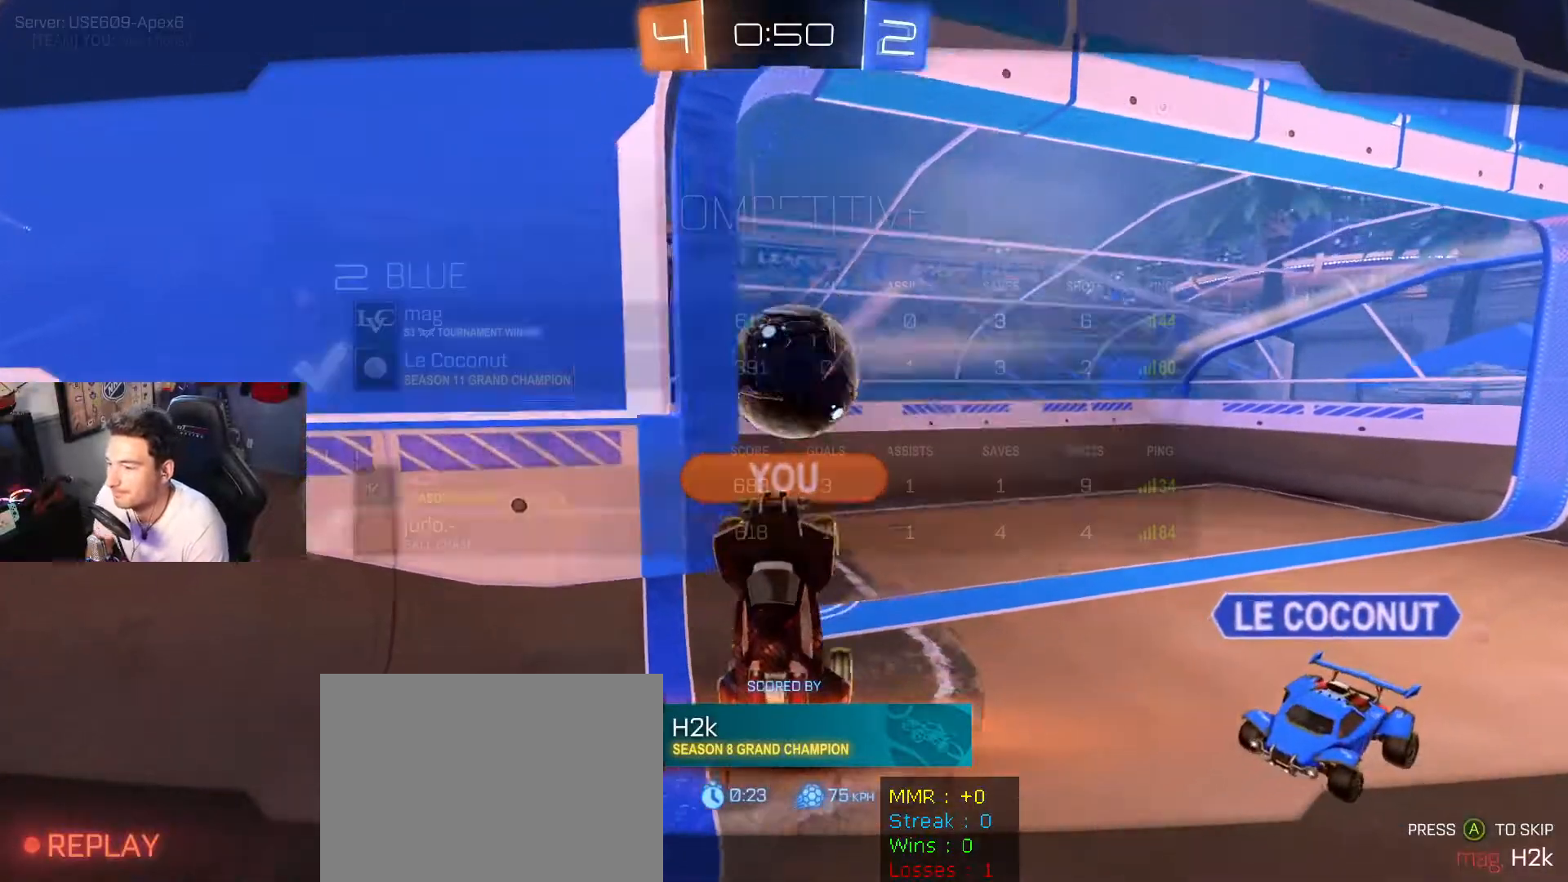
{"buttons": ["L3"], "left_stick": "up-left", "right_stick": "center", "events": [[33, "left_stick", "up-left"]]}
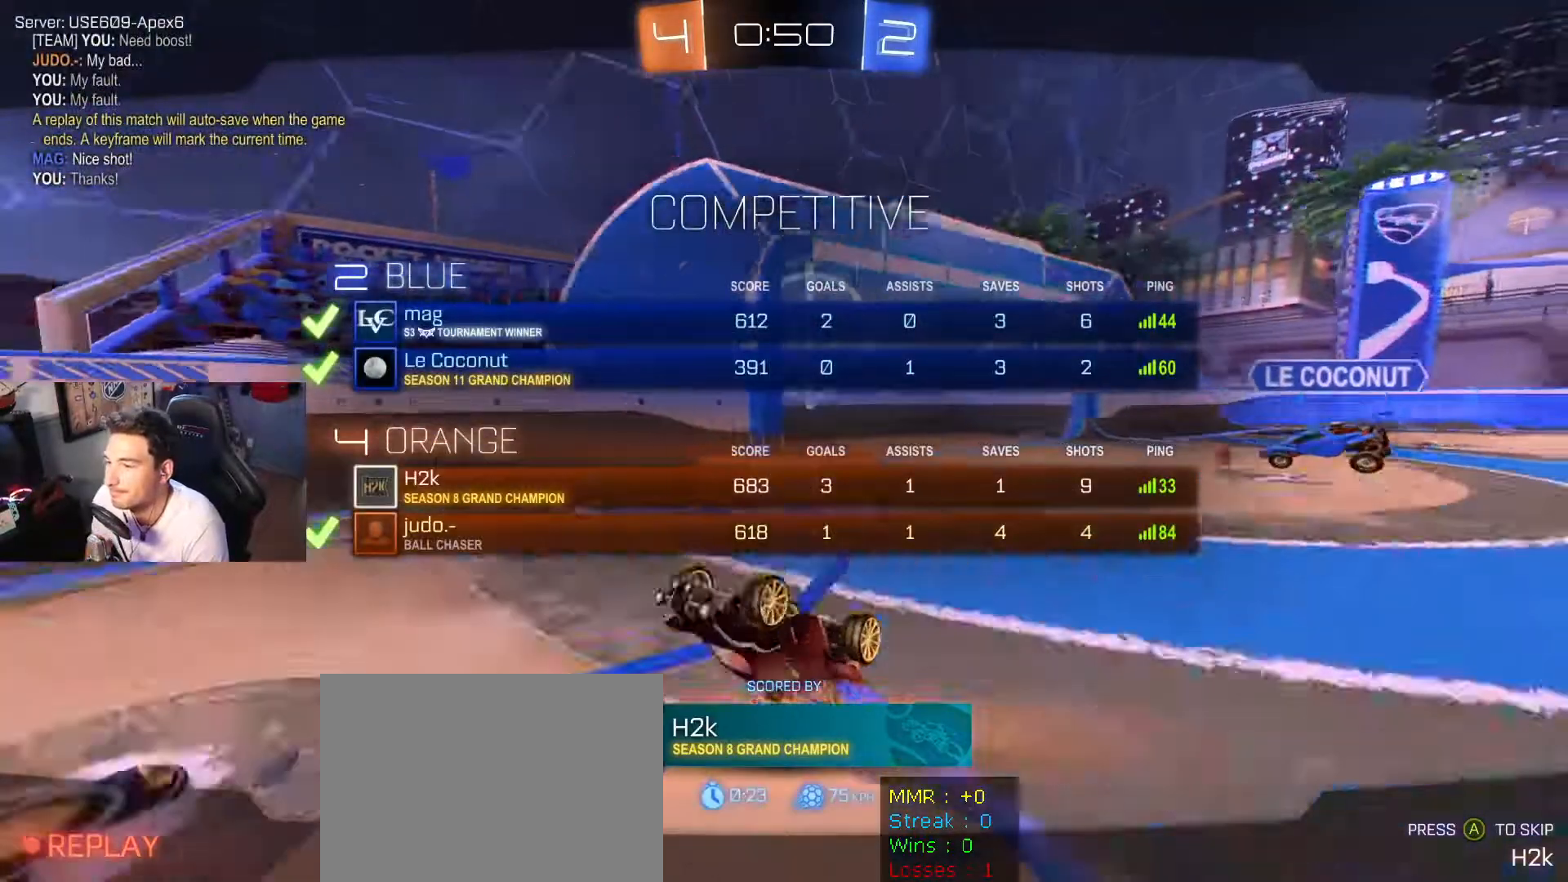
{"buttons": ["L3"], "left_stick": "up-left", "right_stick": "center", "events": []}
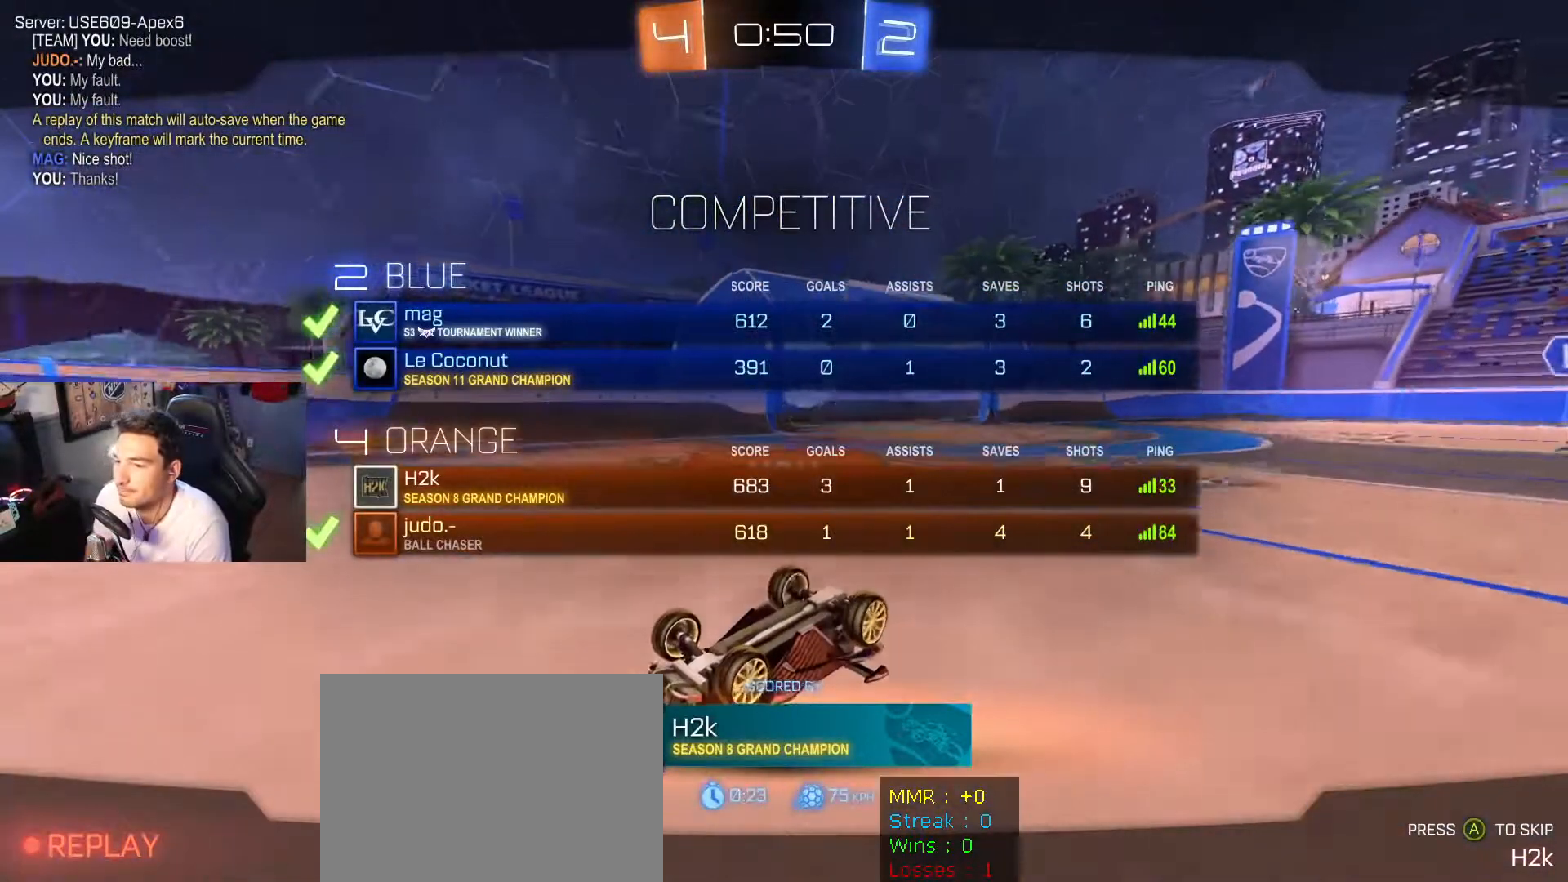
{"buttons": [], "left_stick": "center", "right_stick": "center", "events": [[434, "L3", "up"], [434, "left_stick", "center"]]}
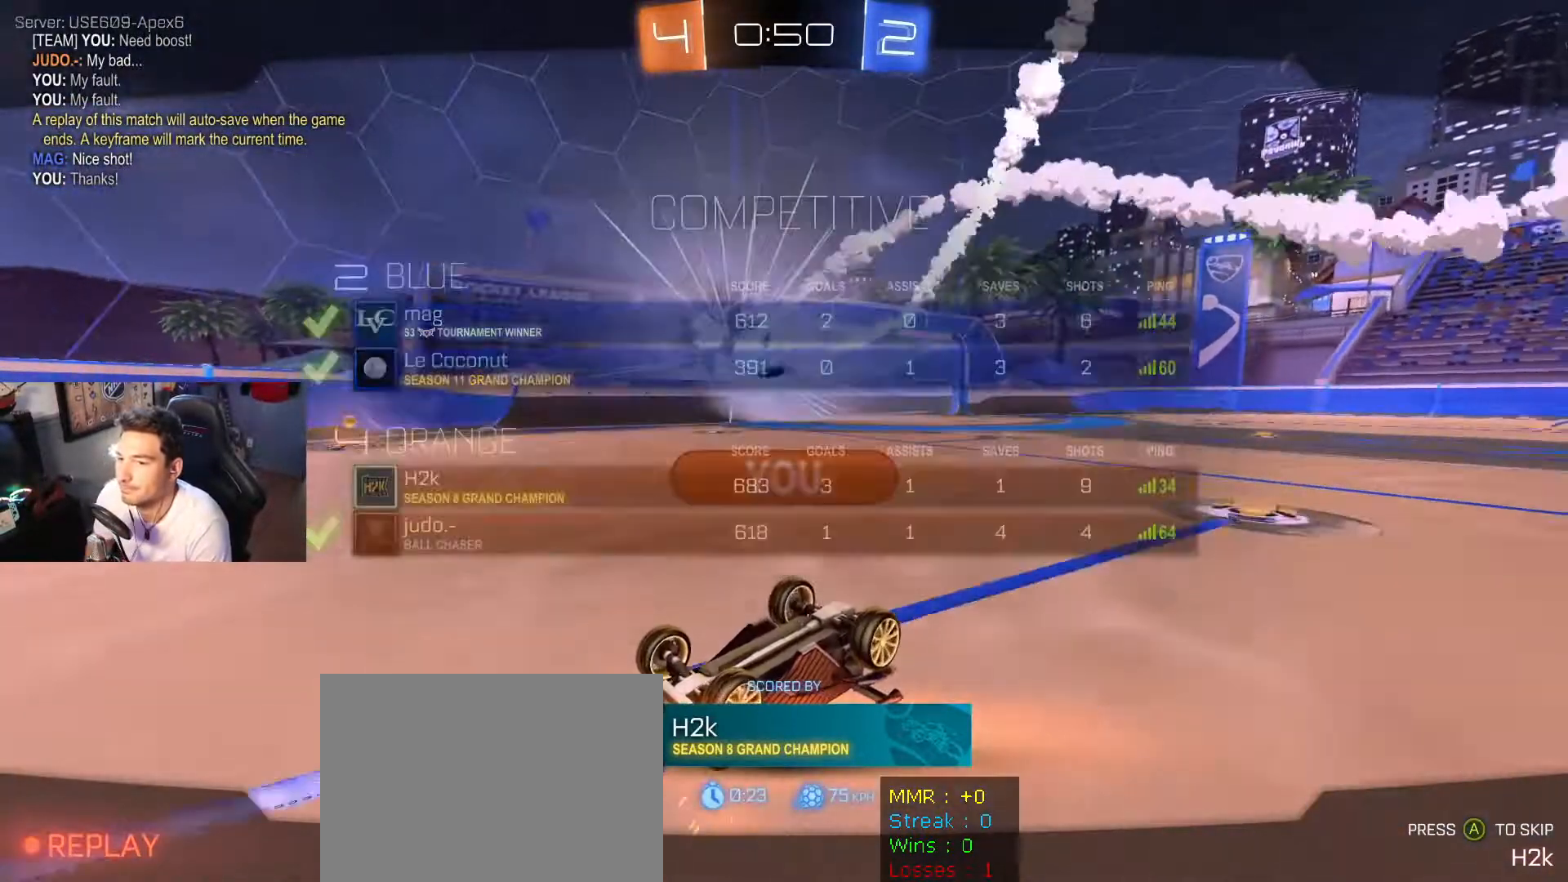
{"buttons": [], "left_stick": "center", "right_stick": "center", "events": [[34, "A", "down"], [201, "A", "up"]]}
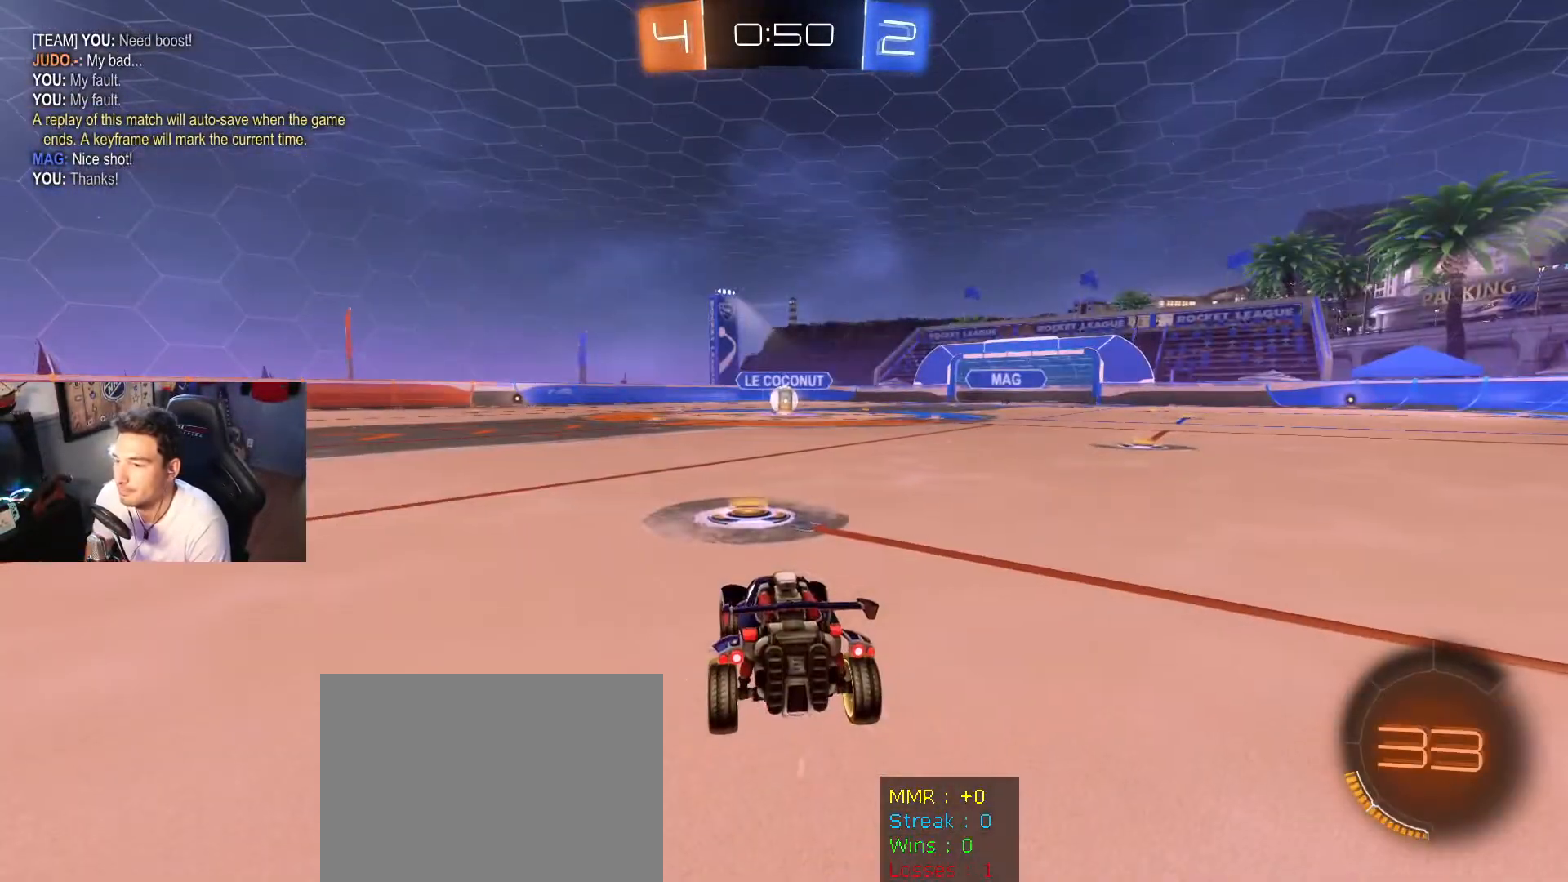
{"buttons": ["L3"], "left_stick": "center", "right_stick": "center", "events": [[500, "L3", "down"]]}
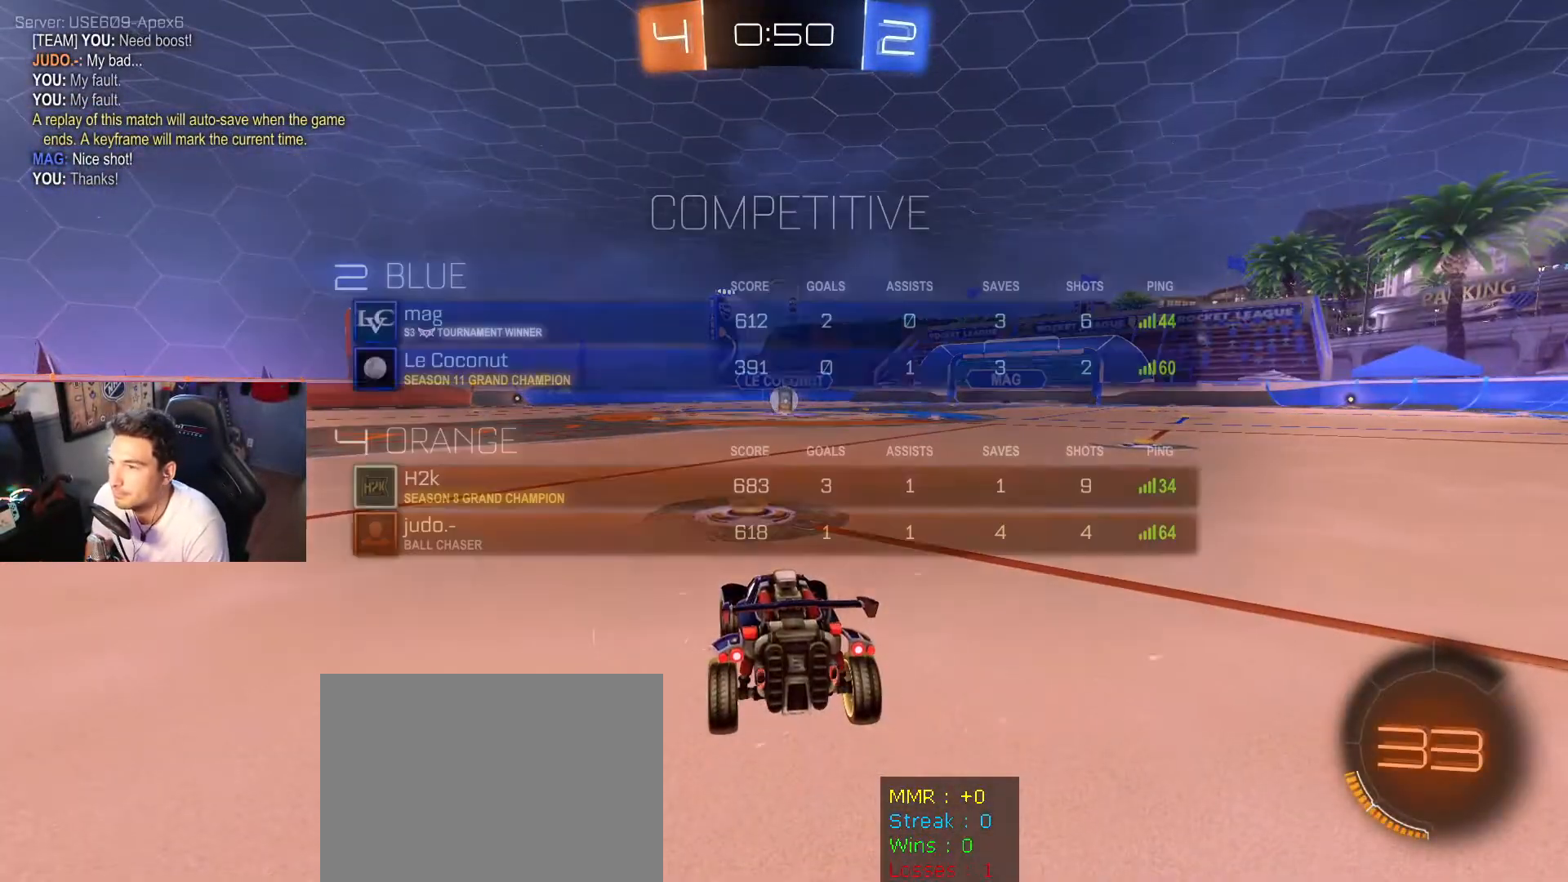
{"buttons": ["R2", "L3"], "left_stick": "center", "right_stick": "center", "events": [[468, "R2", "down"]]}
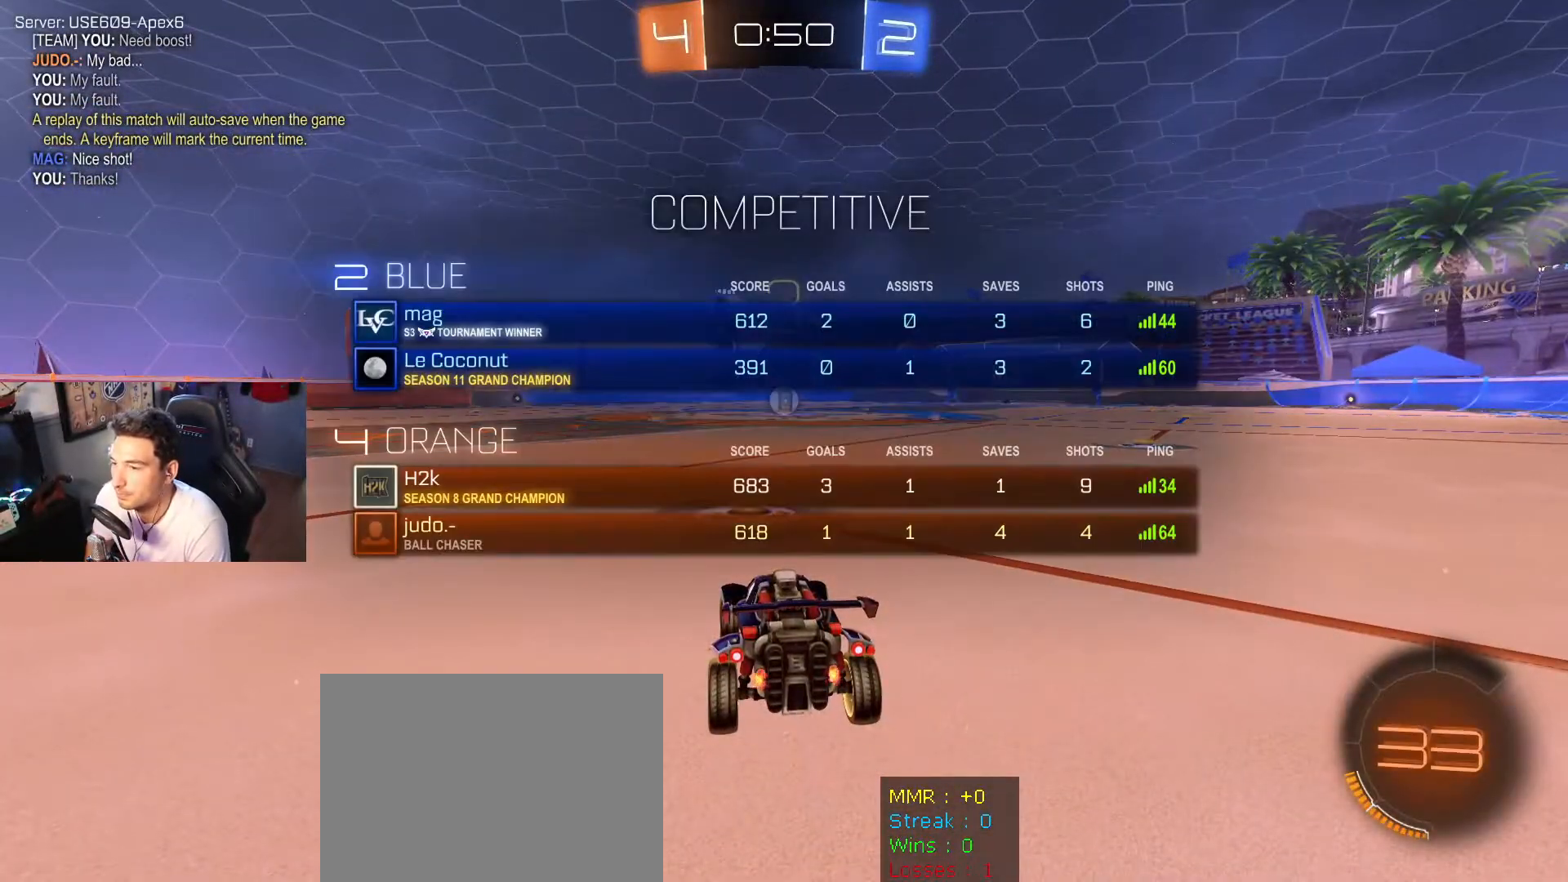
{"buttons": ["R2"], "left_stick": "right", "right_stick": "center", "events": [[467, "L3", "up"], [467, "left_stick", "right"]]}
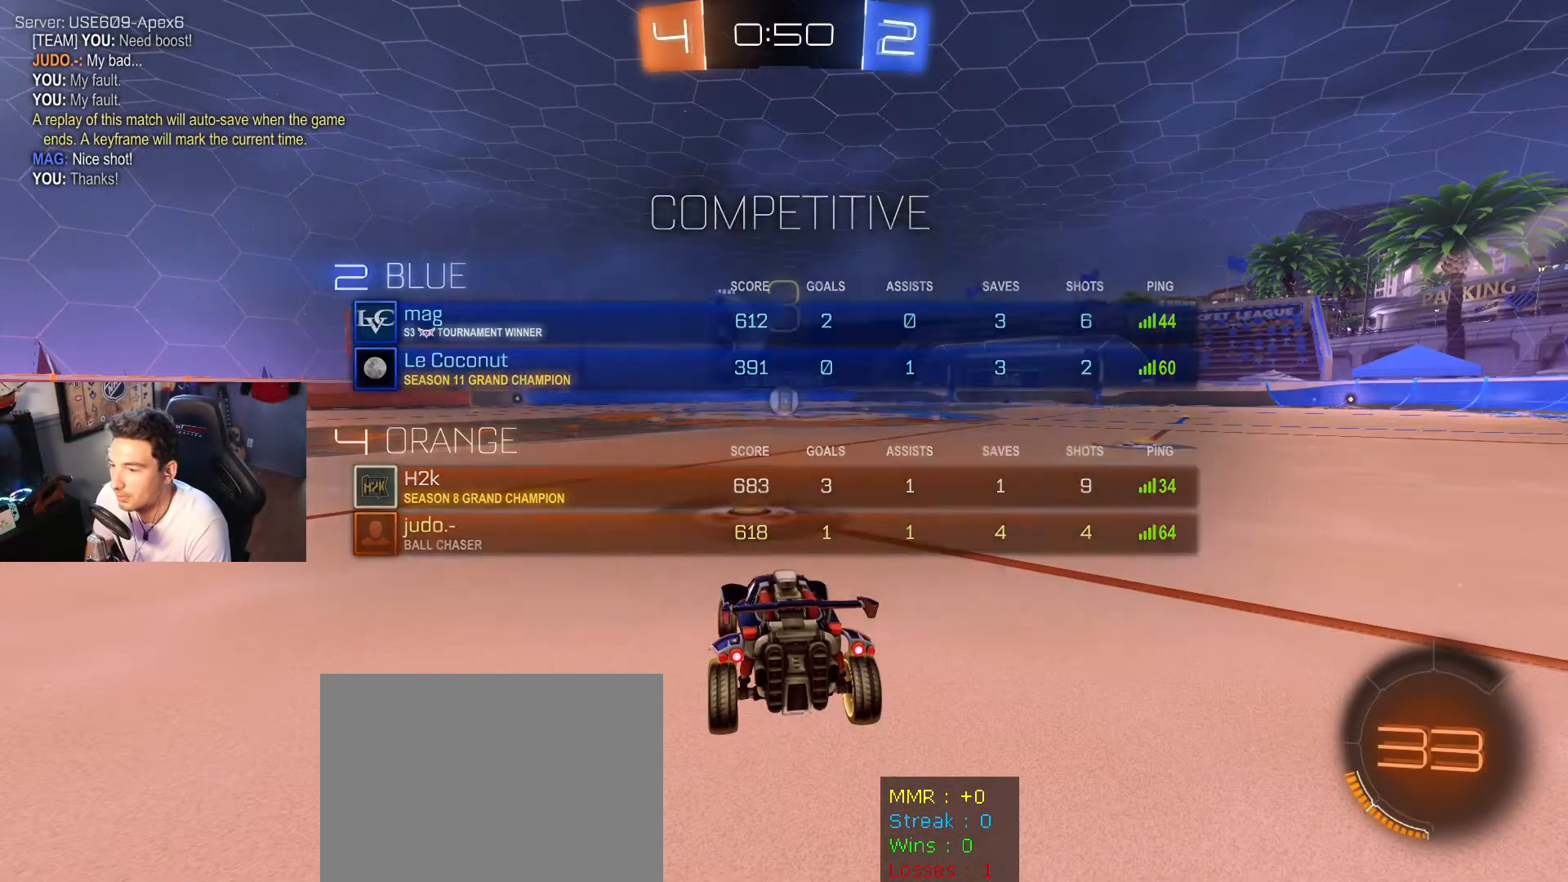
{"buttons": ["B", "R2"], "left_stick": "center", "right_stick": "center", "events": [[101, "left_stick", "left"], [234, "B", "down"], [234, "left_stick", "right"], [301, "left_stick", "center"]]}
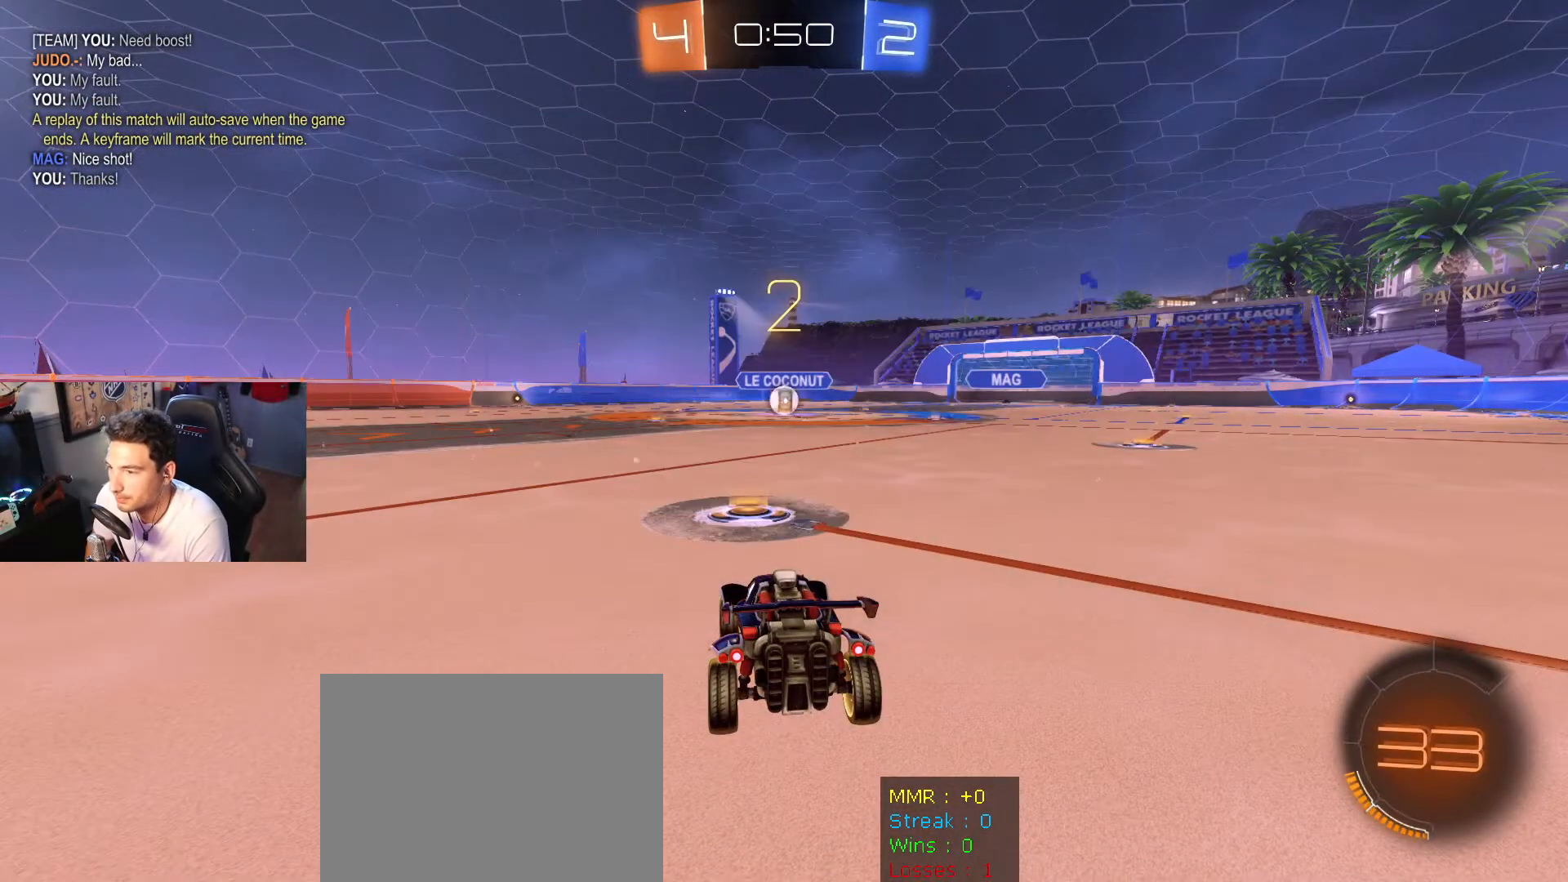
{"buttons": ["B", "R2"], "left_stick": "center", "right_stick": "center", "events": []}
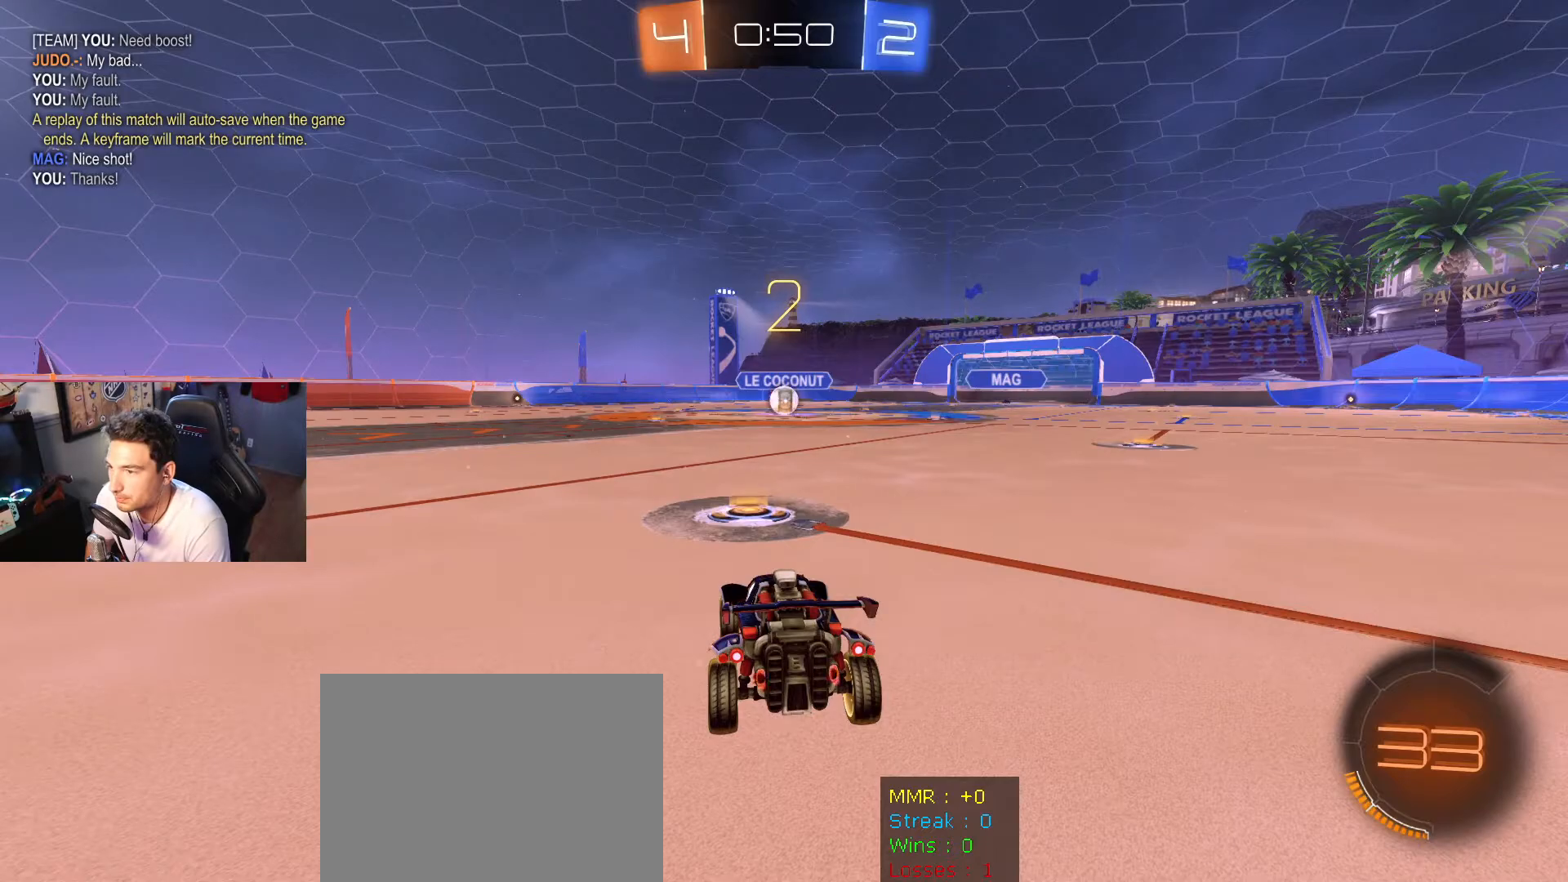
{"buttons": ["B", "R2"], "left_stick": "center", "right_stick": "center", "events": []}
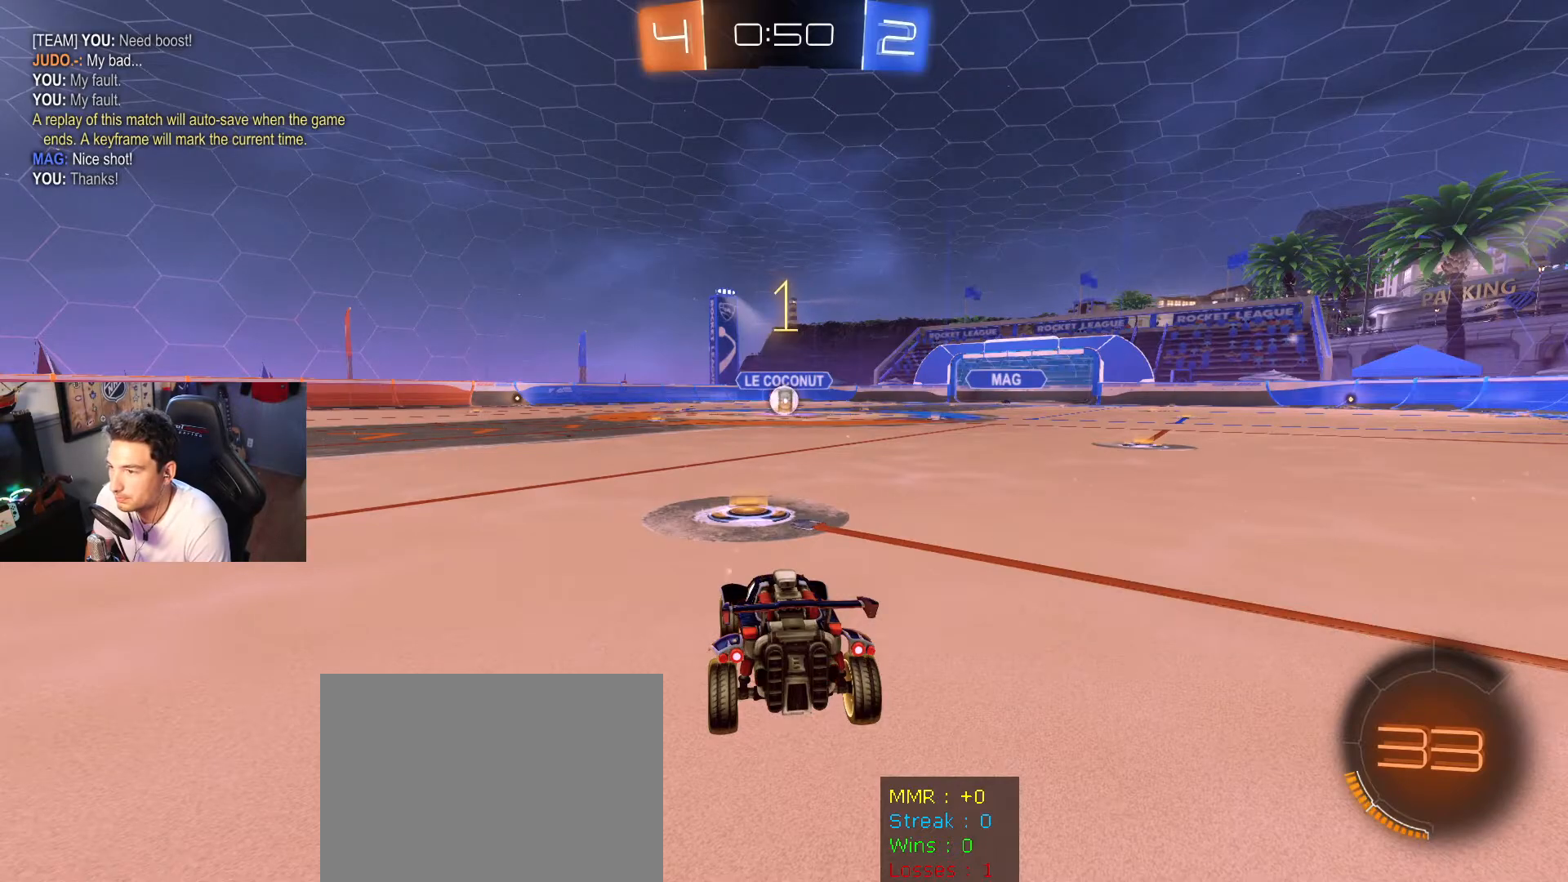
{"buttons": ["B", "R2"], "left_stick": "center", "right_stick": "center", "events": []}
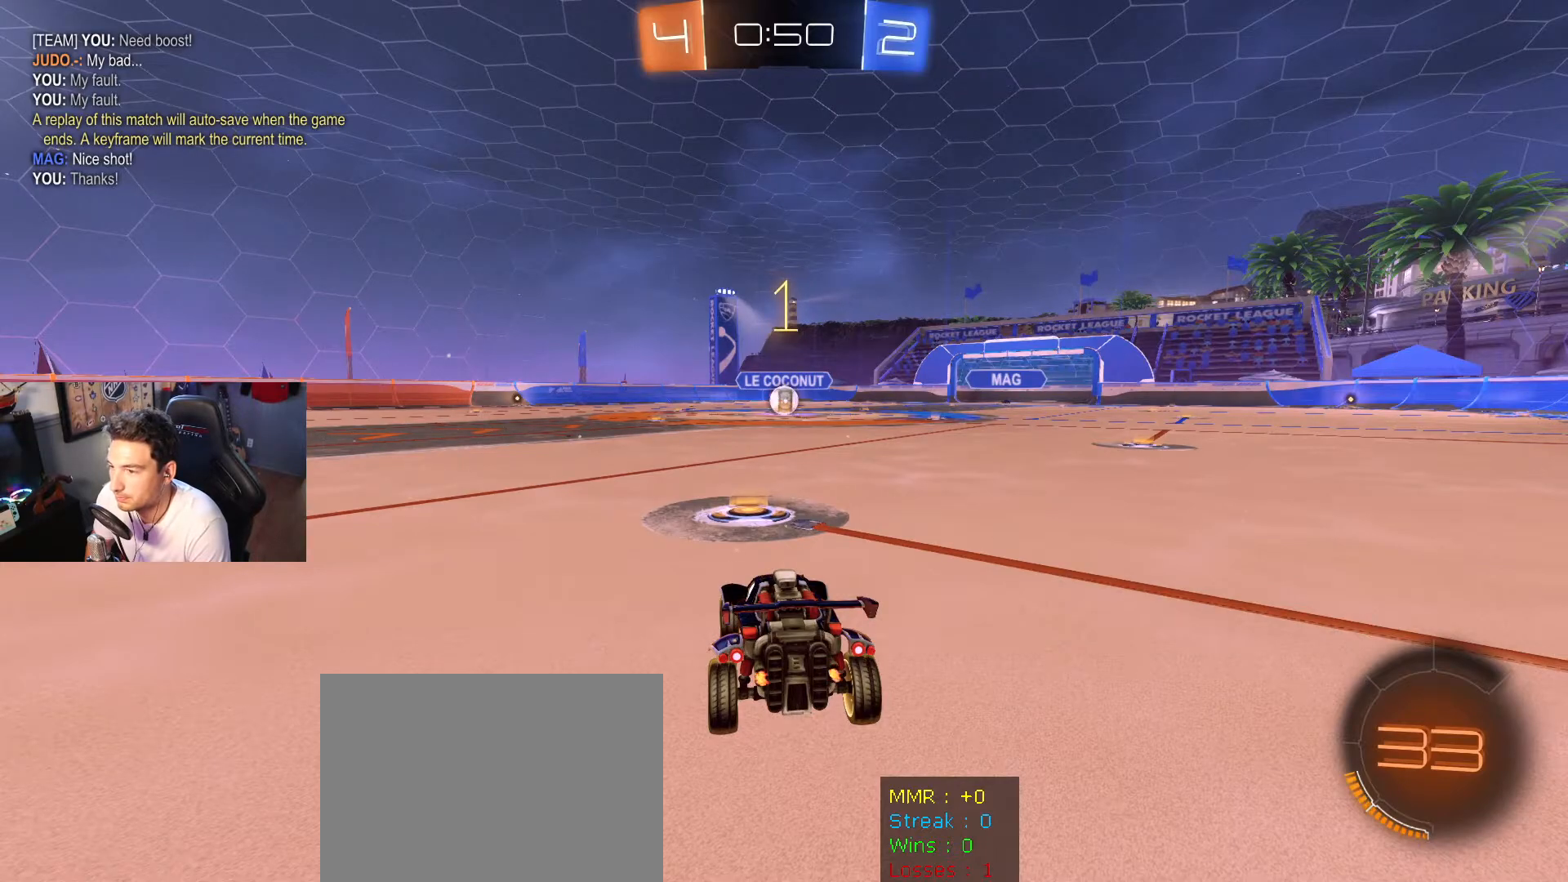
{"buttons": ["A", "B", "L1", "R2"], "left_stick": "right", "right_stick": "center", "events": [[334, "left_stick", "right"], [401, "L1", "down"], [468, "A", "down"]]}